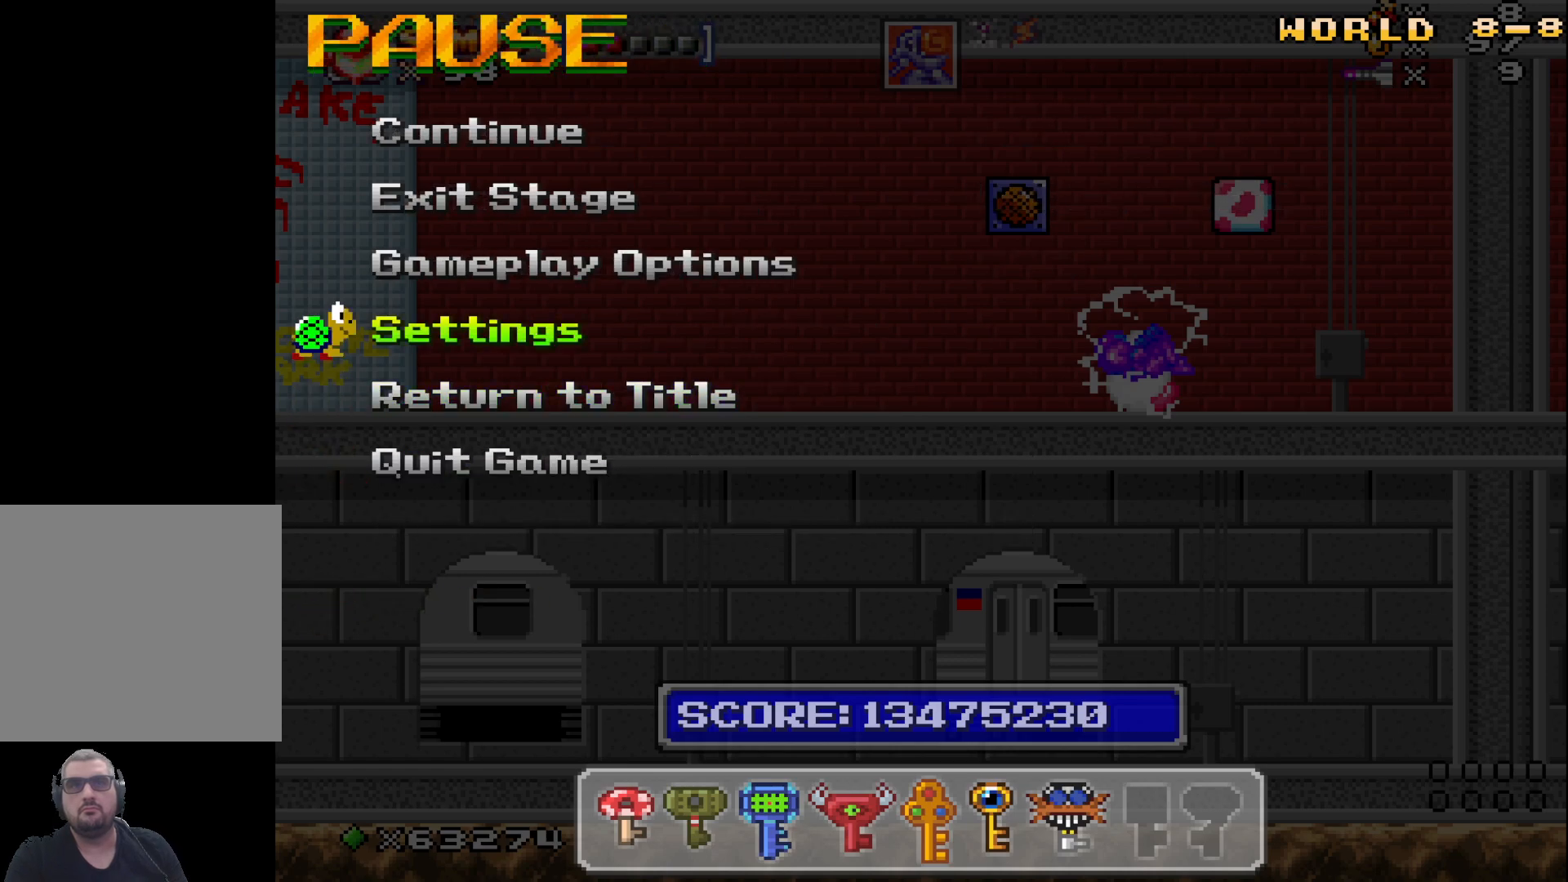
Gameplay with a controller (Xbox layout); each line is a JSON object with the inputs held at the frame after it. "events" lists button and stick changes between this image and that frame as [ms after this image, input, new state], when the widget could be followed in between. Not read: right_stick.
{"buttons": [], "left_stick": "center", "events": [[50, "DPAD_UP", "up"], [183, "DPAD_UP", "down"], [300, "DPAD_UP", "up"], [383, "DPAD_UP", "down"], [467, "DPAD_UP", "up"]]}
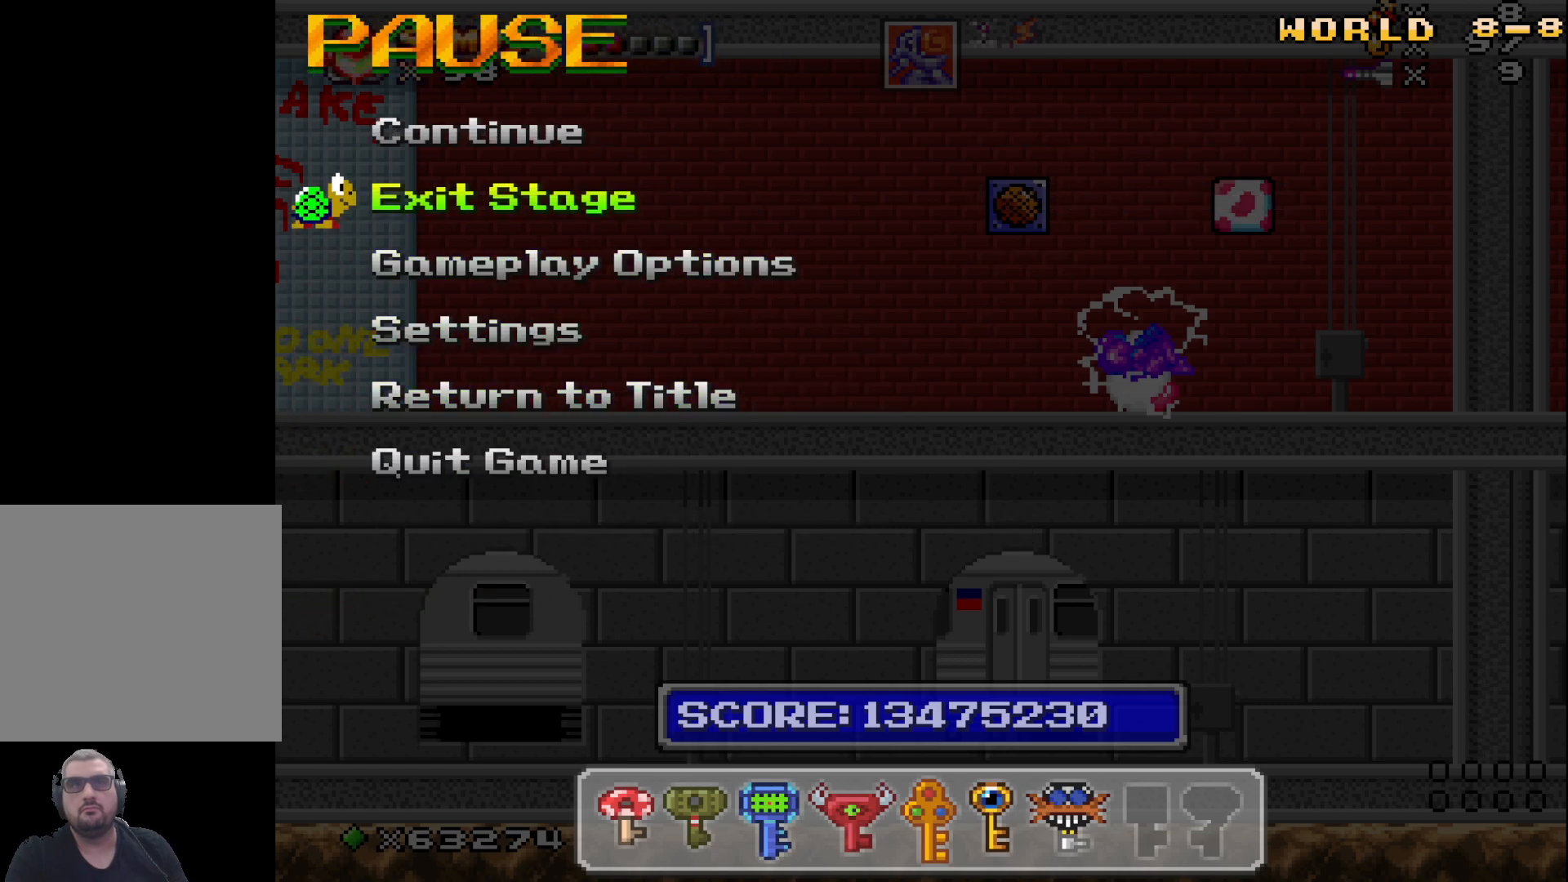
{"buttons": ["A"], "left_stick": "center", "events": [[83, "DPAD_UP", "down"], [200, "DPAD_UP", "up"], [467, "A", "down"]]}
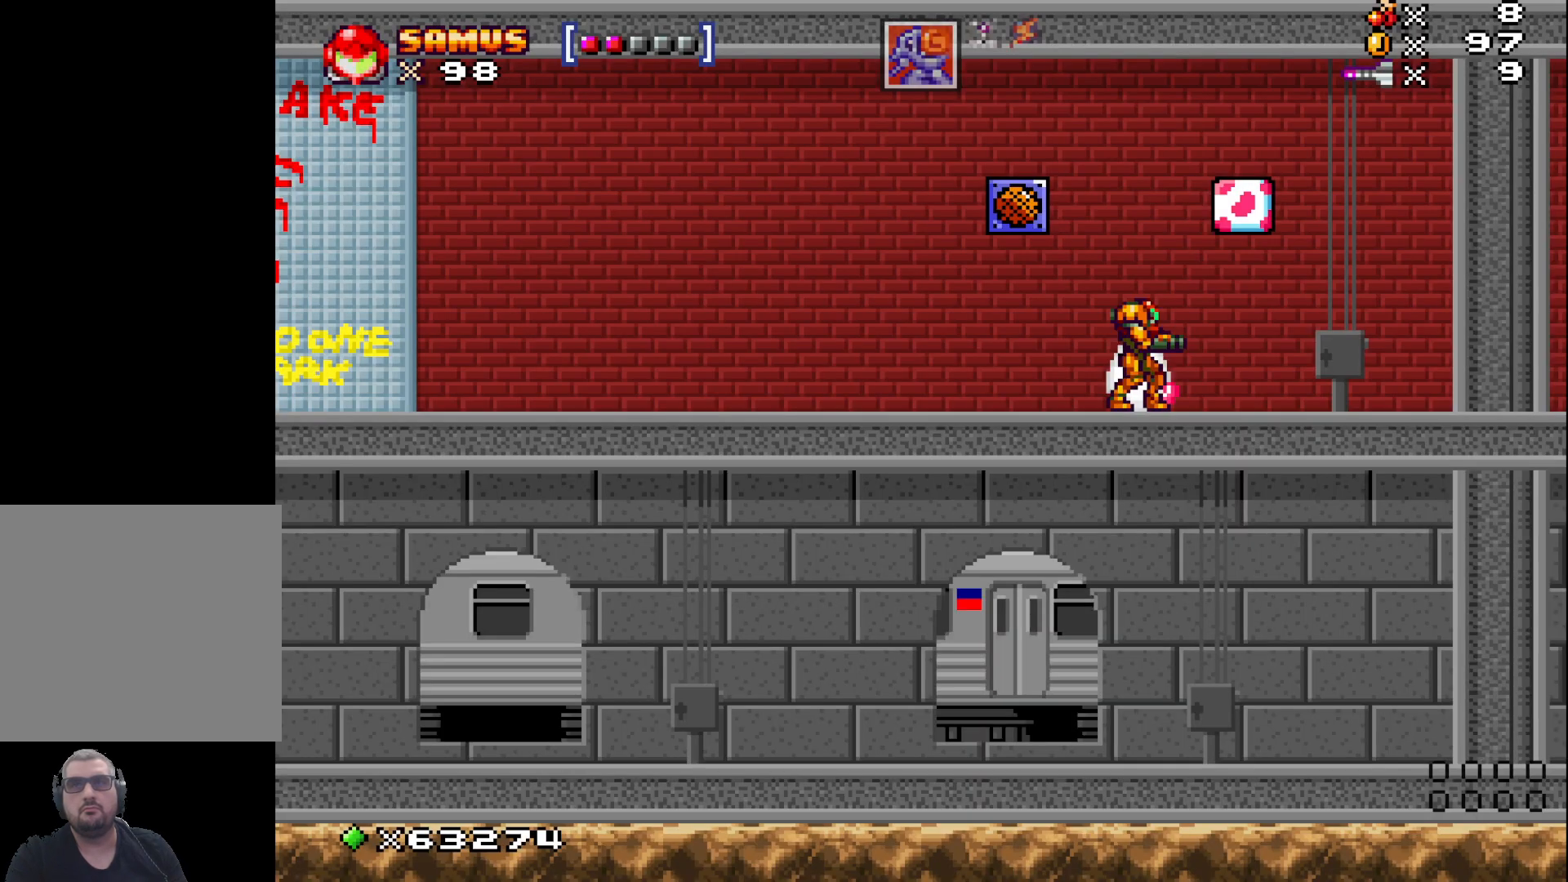
{"buttons": [], "left_stick": "center", "events": [[67, "A", "up"]]}
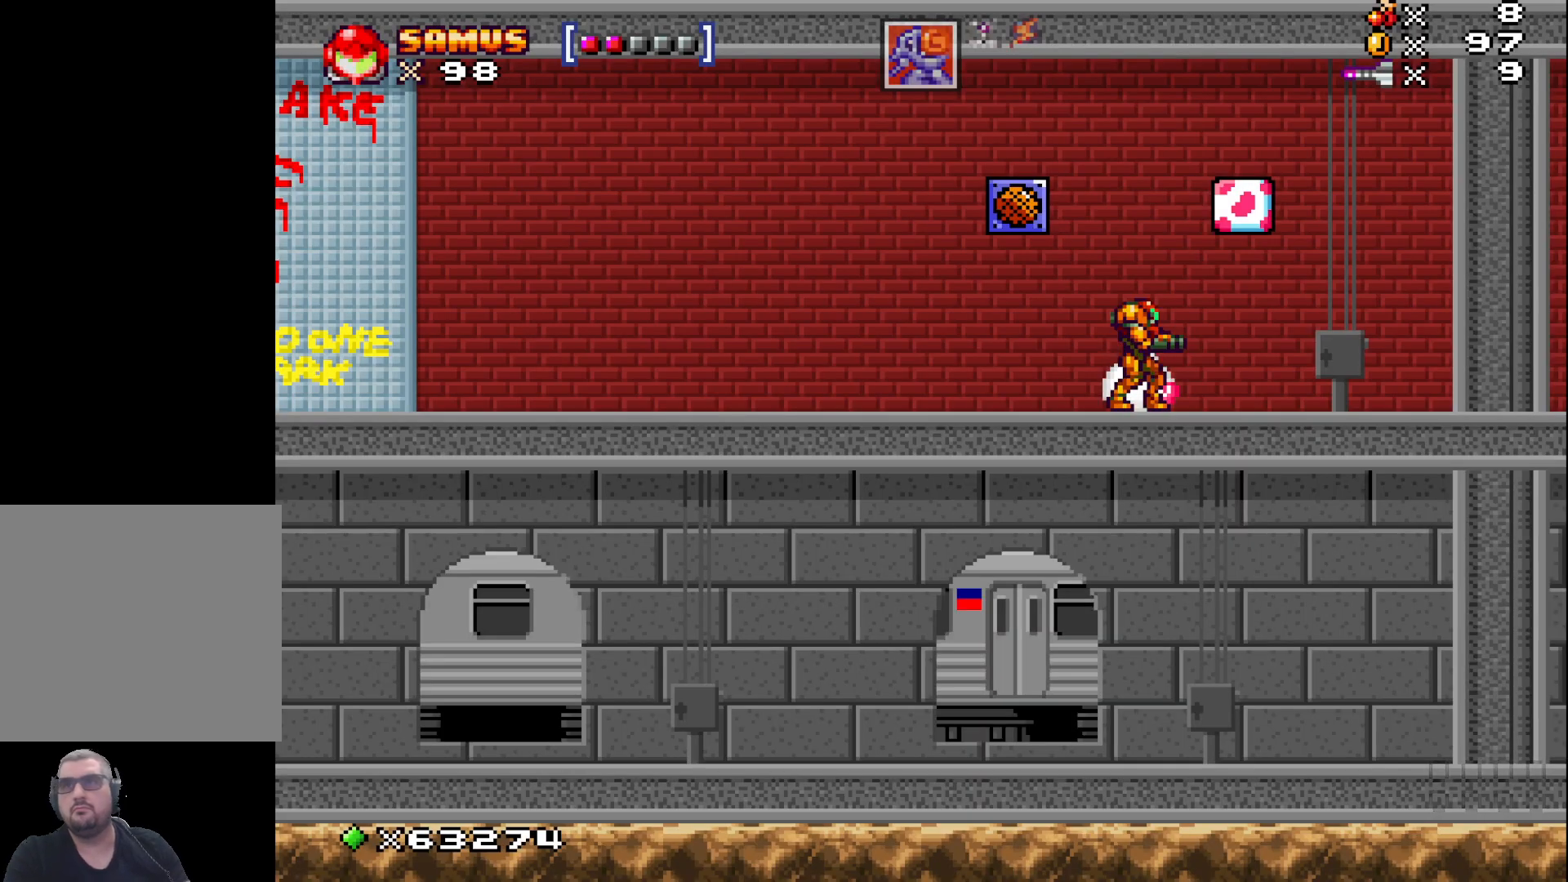
{"buttons": [], "left_stick": "center", "events": []}
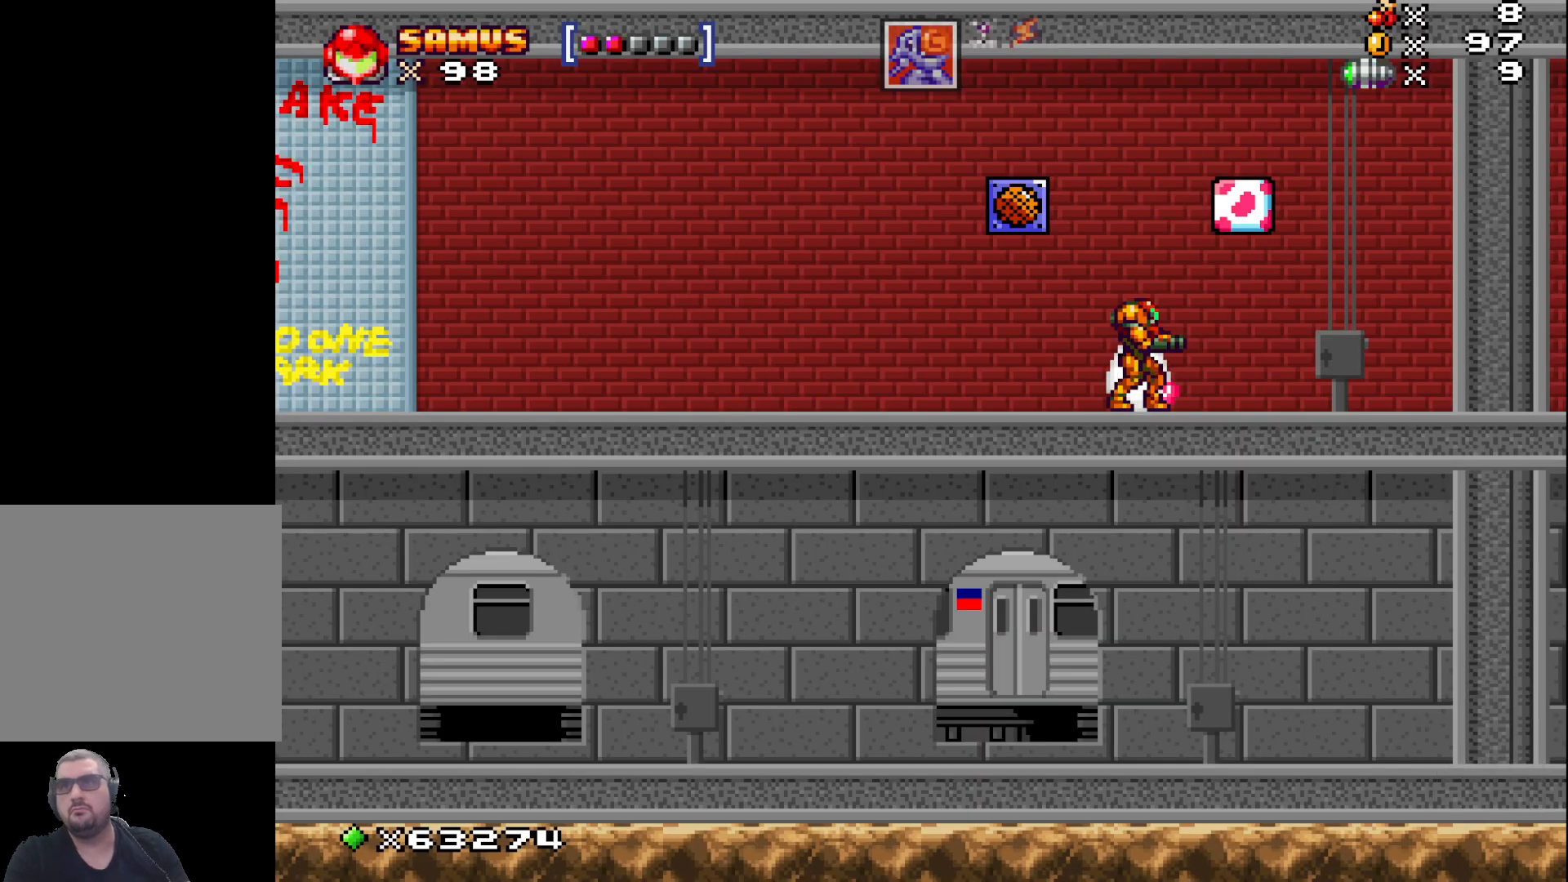
{"buttons": [], "left_stick": "center", "events": []}
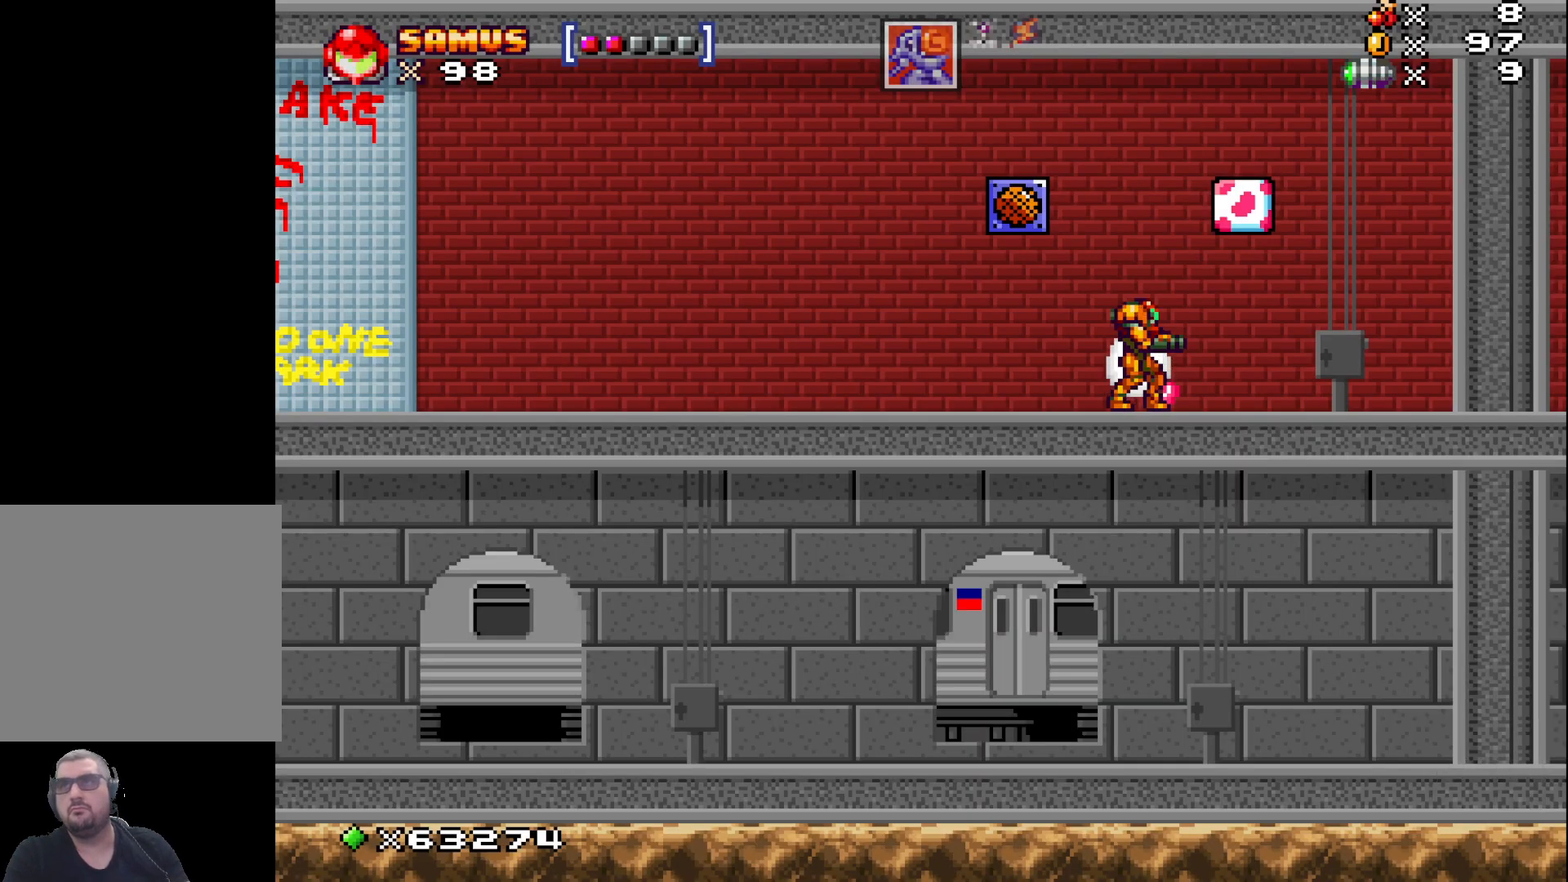
{"buttons": [], "left_stick": "center", "events": []}
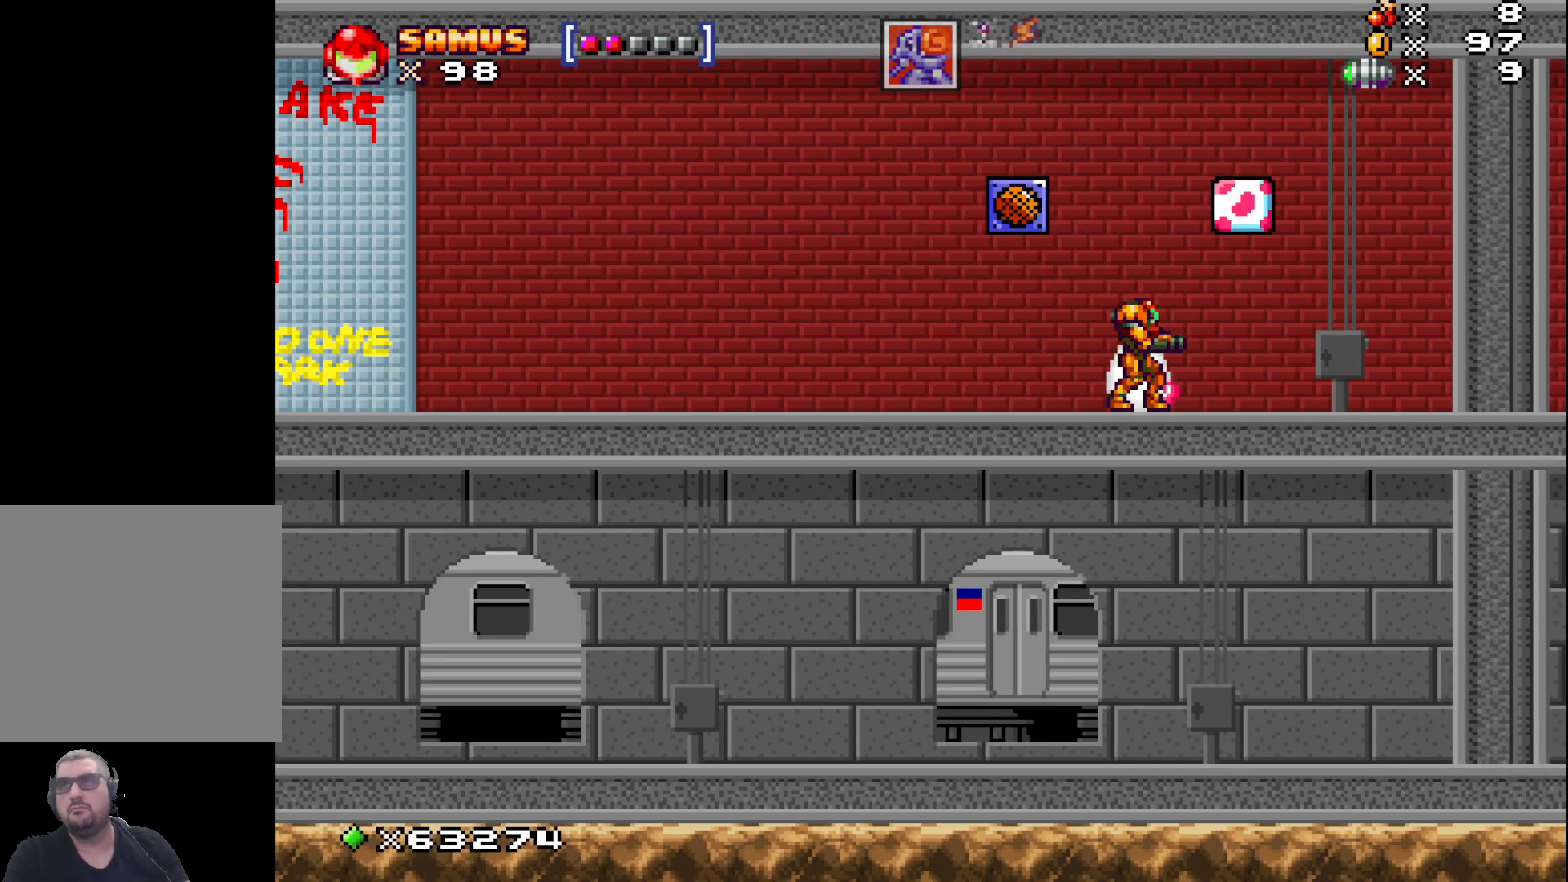
{"buttons": [], "left_stick": "center", "events": []}
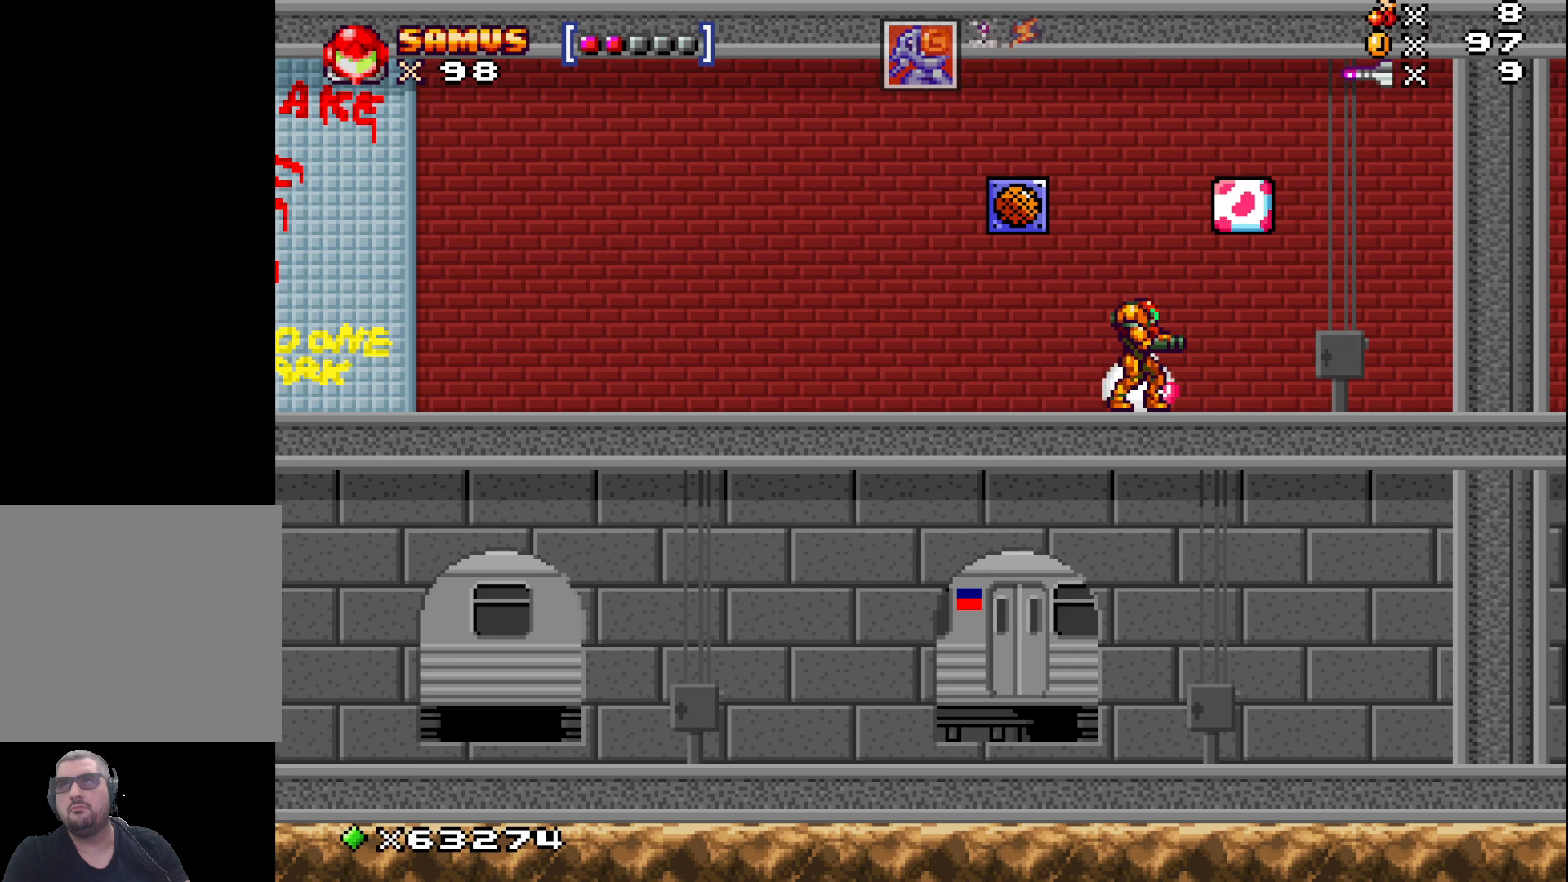
{"buttons": [], "left_stick": "left", "events": [[383, "left_stick", "left"]]}
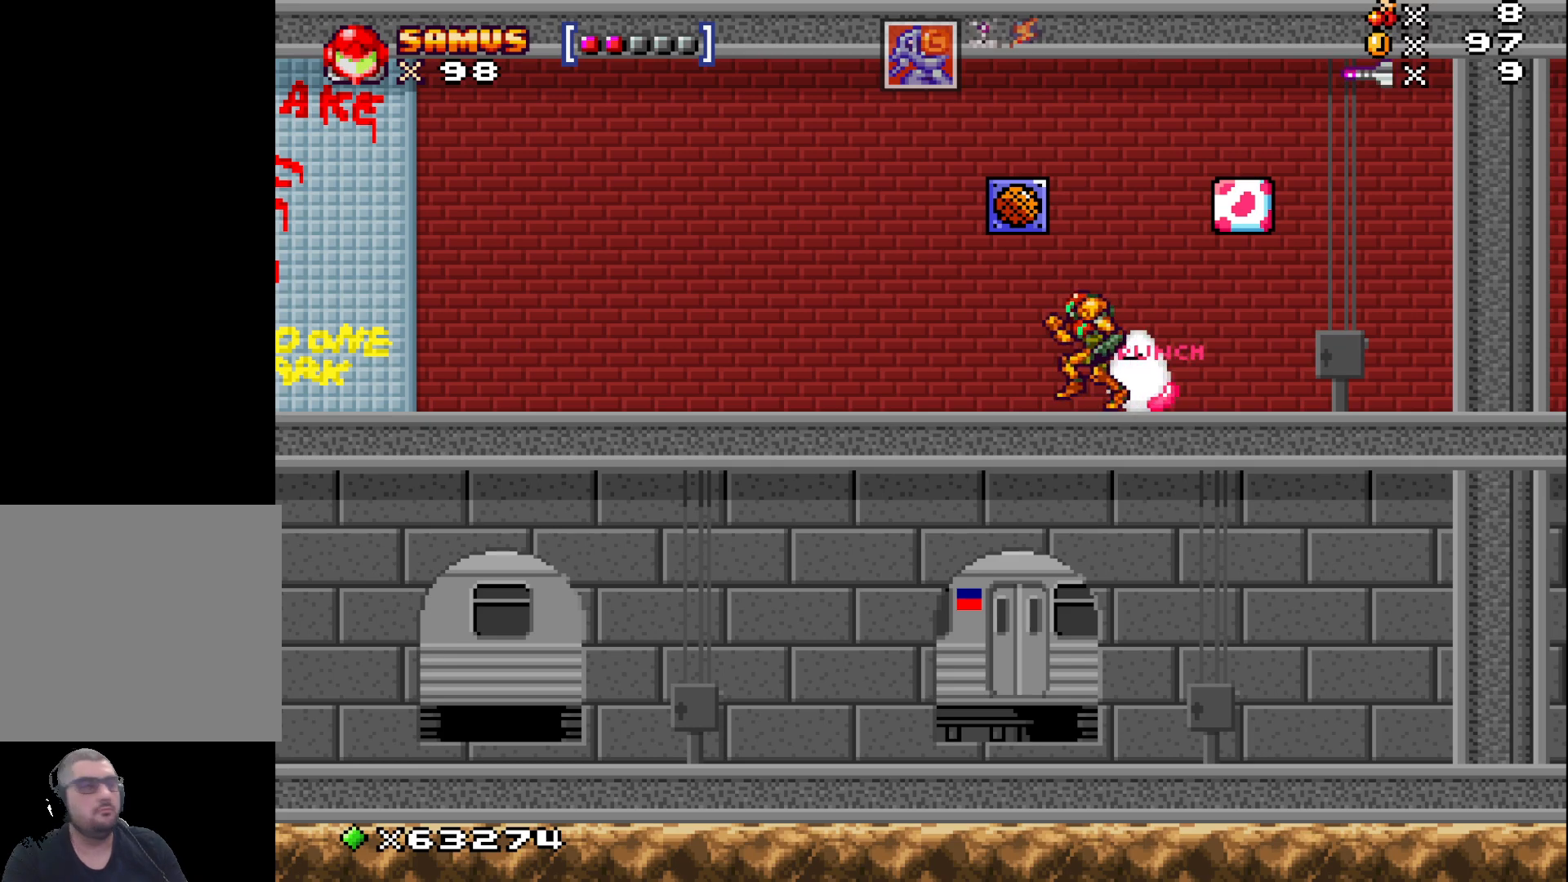
{"buttons": [], "left_stick": "left", "events": []}
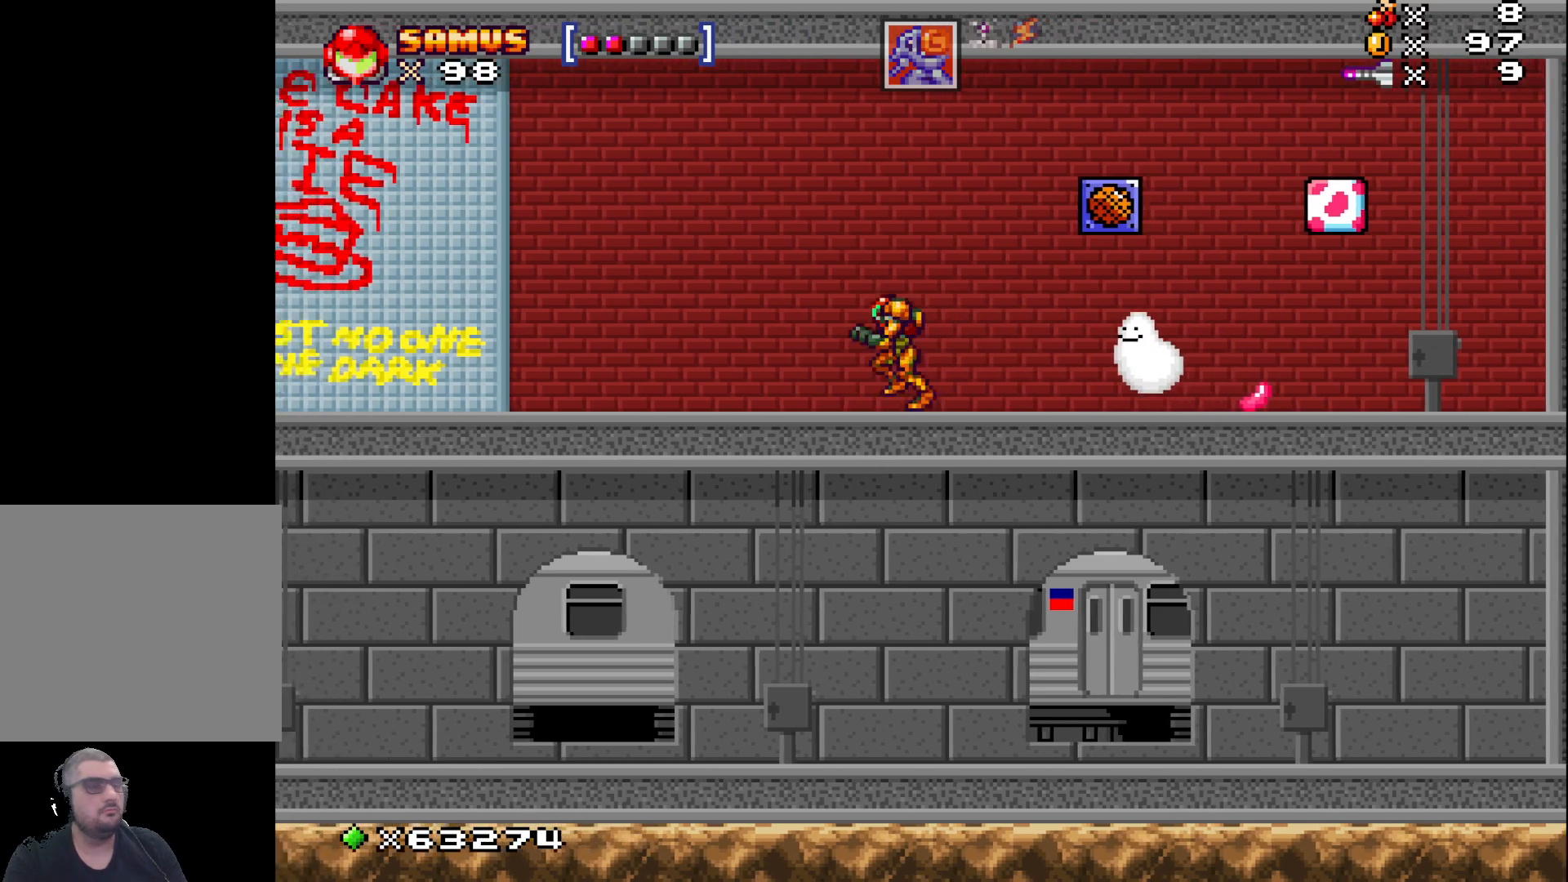
{"buttons": [], "left_stick": "center", "events": [[117, "left_stick", "center"], [167, "left_stick", "right"], [300, "left_stick", "center"]]}
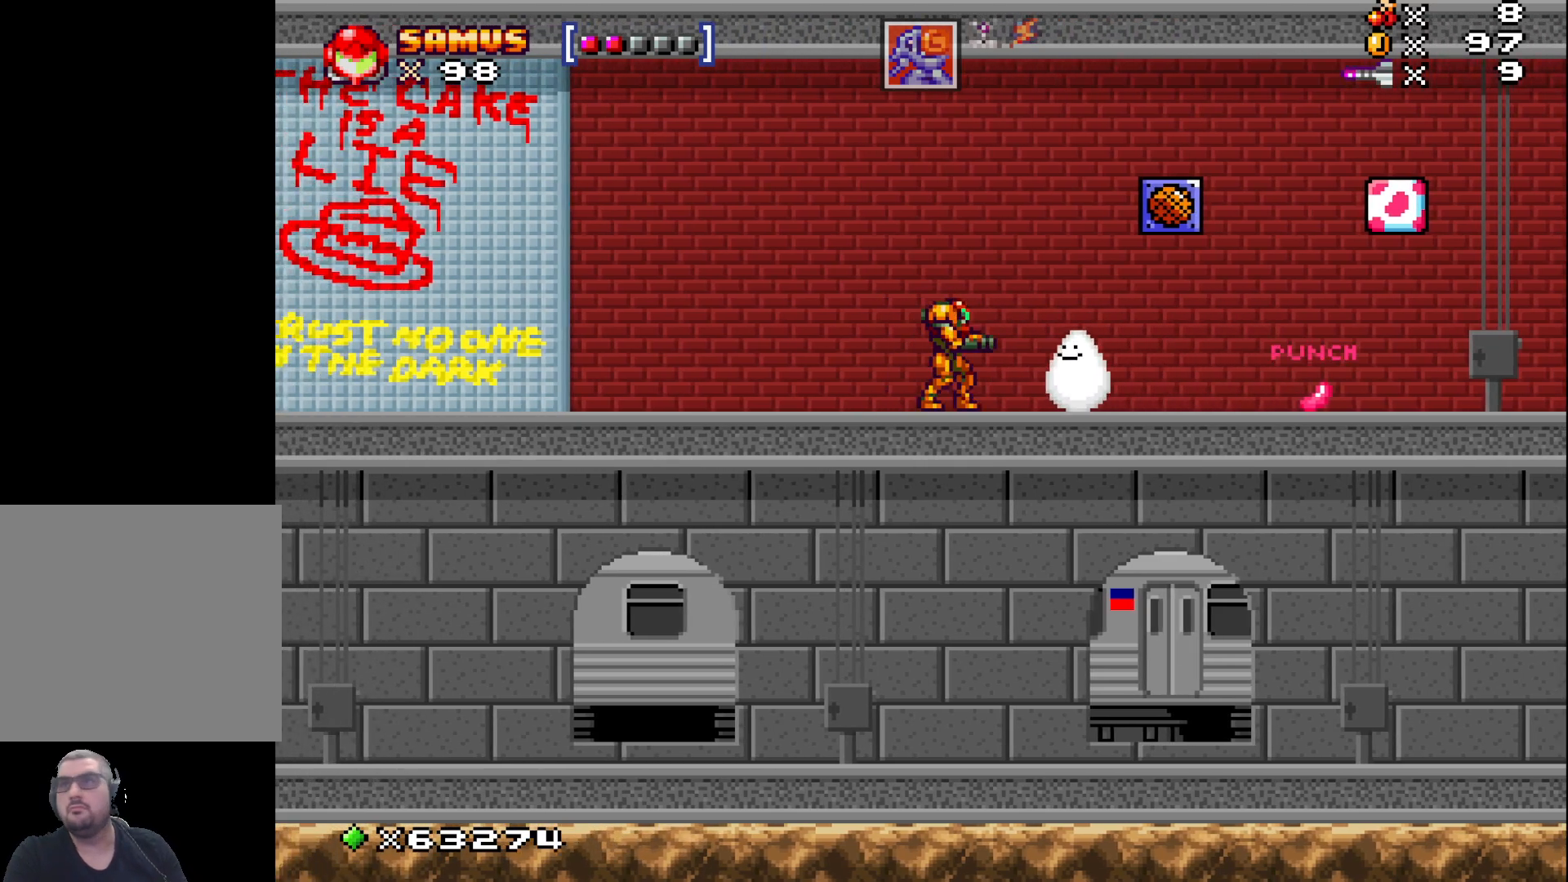
{"buttons": [], "left_stick": "center", "events": []}
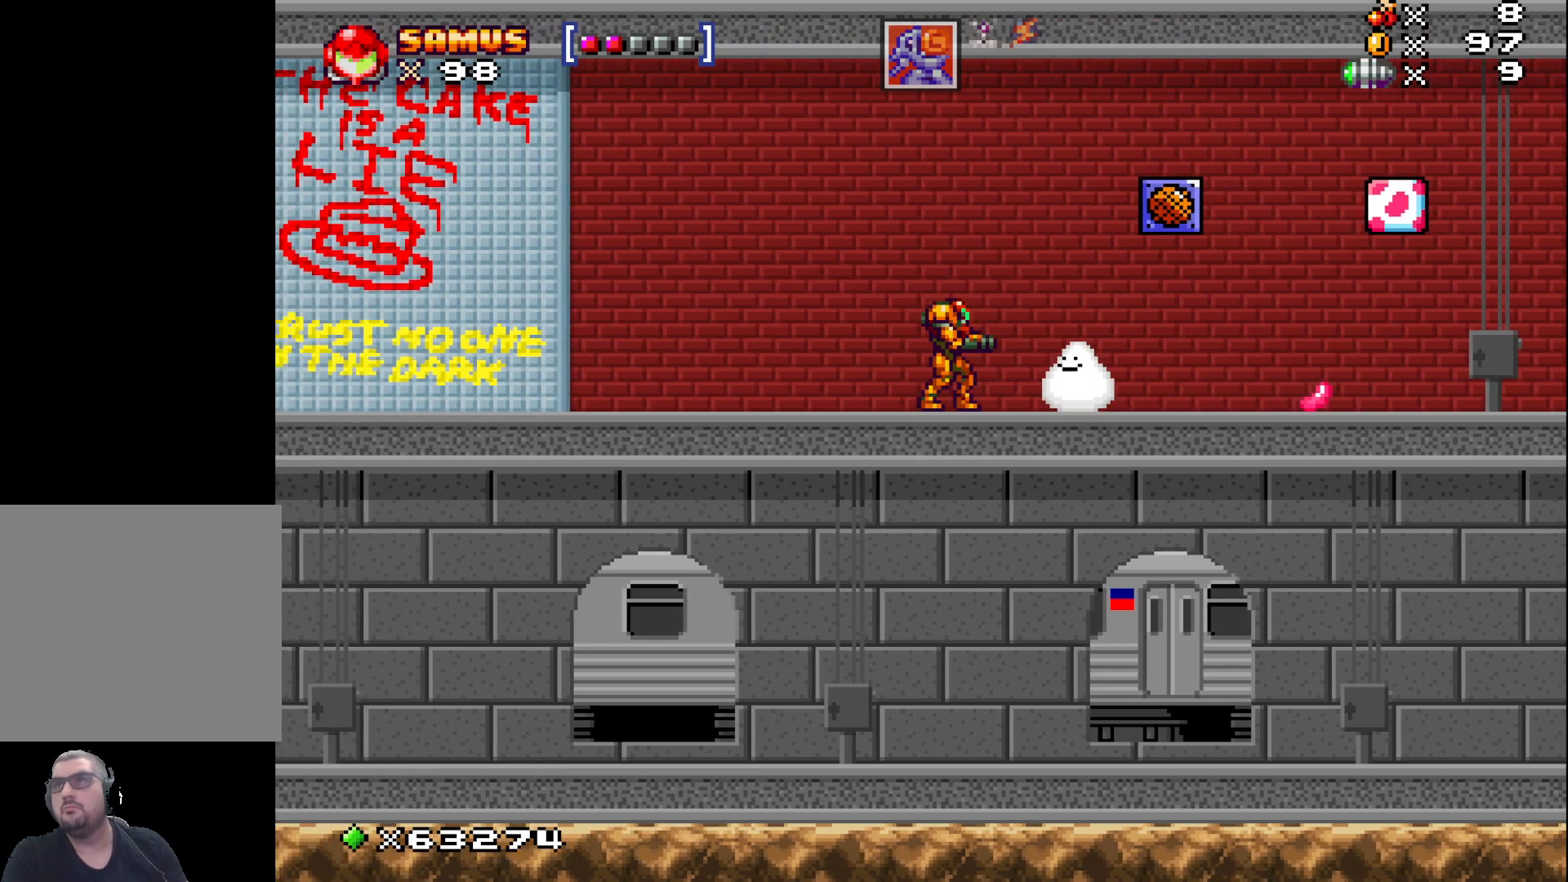
{"buttons": [], "left_stick": "center", "events": []}
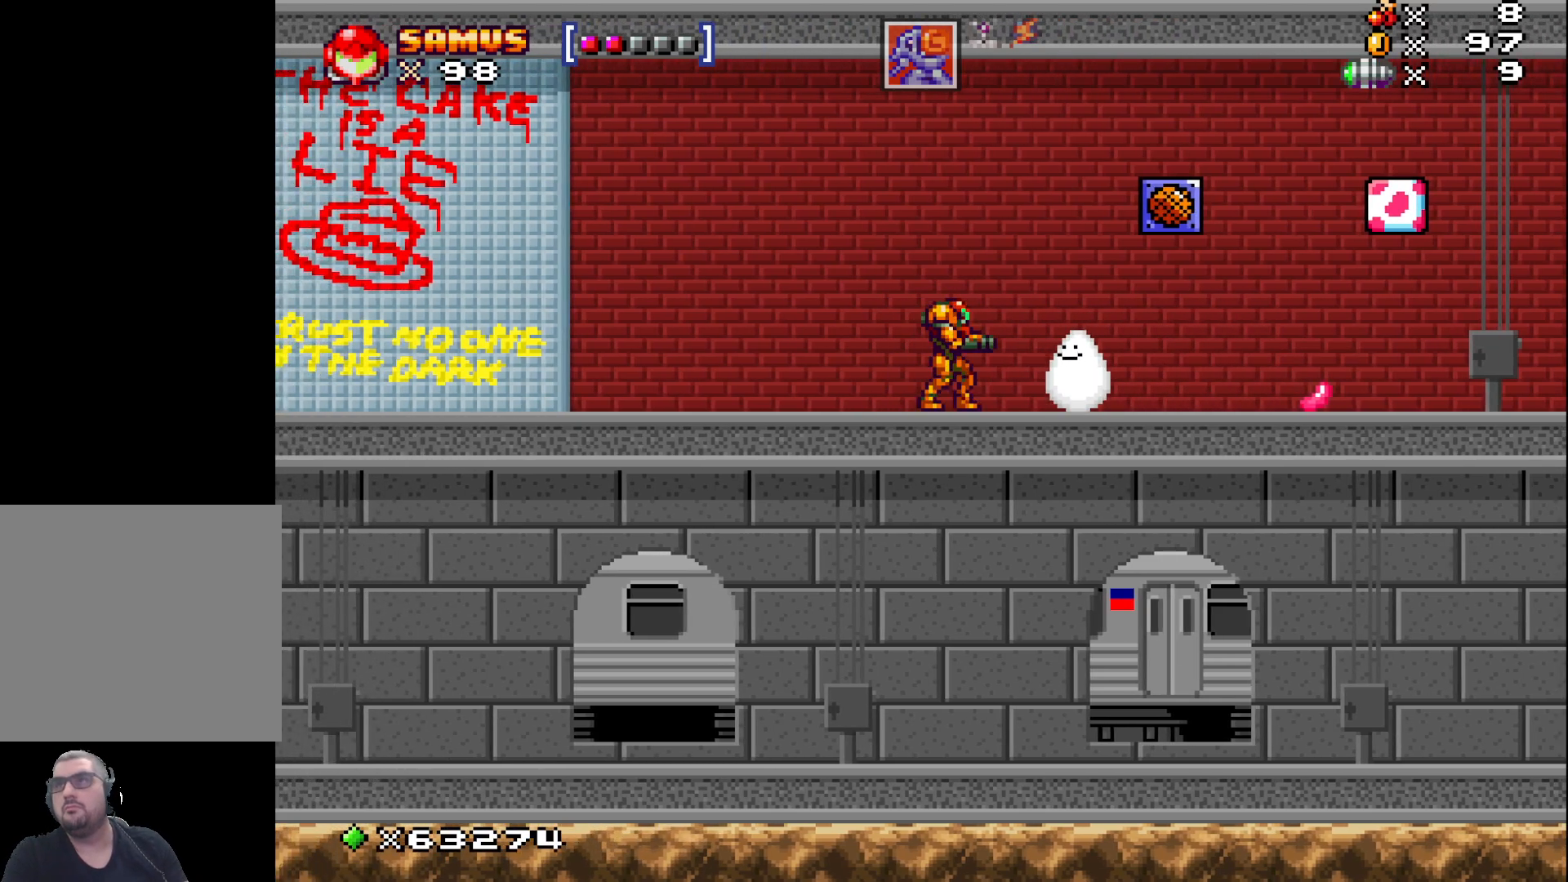
{"buttons": [], "left_stick": "center", "events": []}
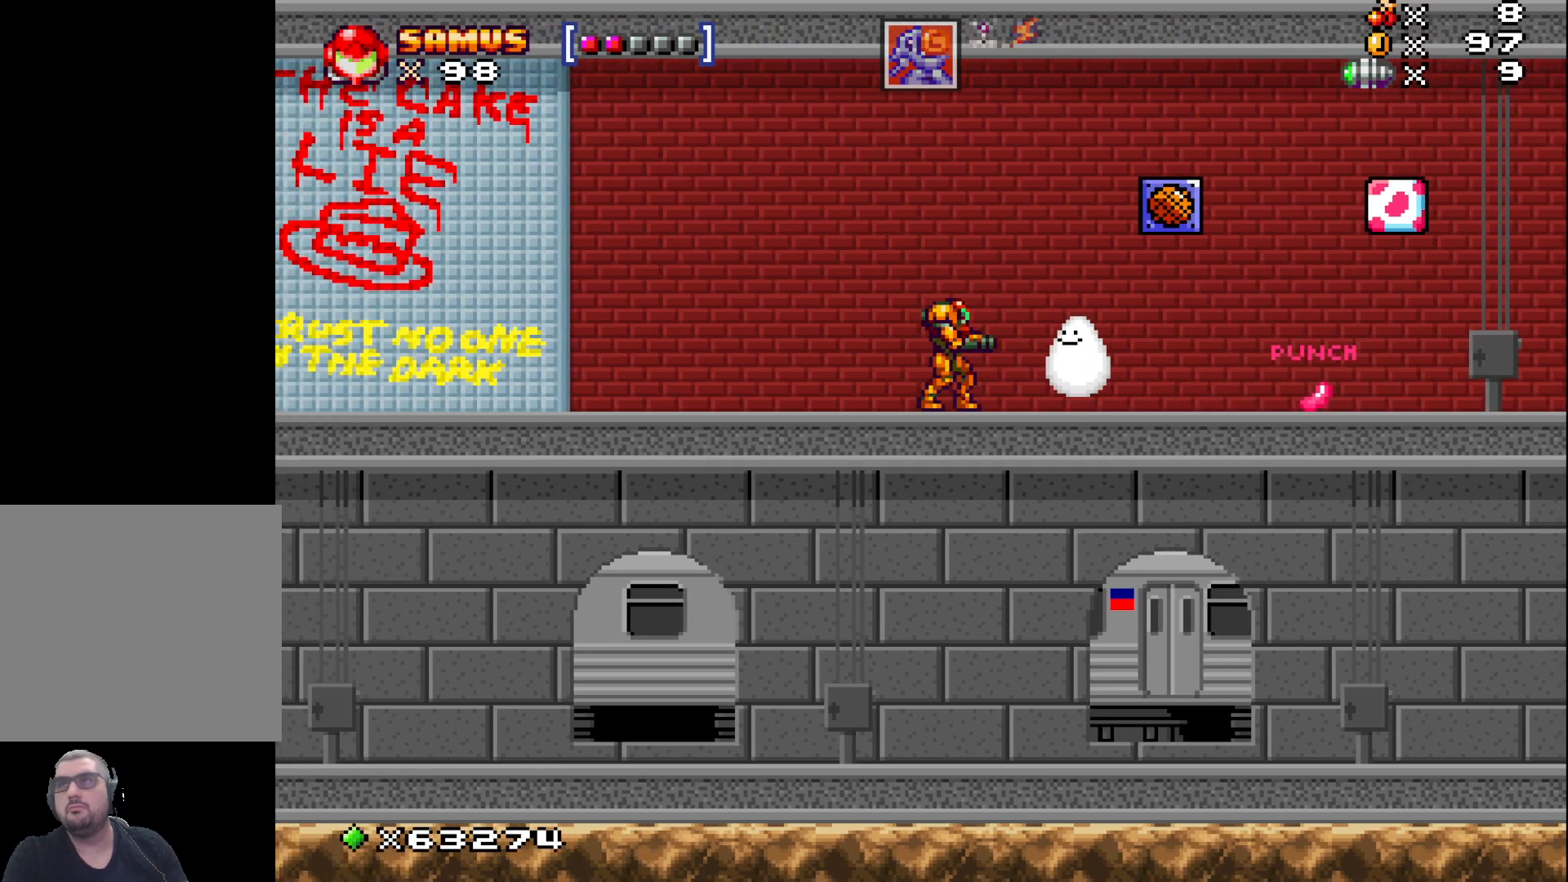
{"buttons": [], "left_stick": "center", "events": []}
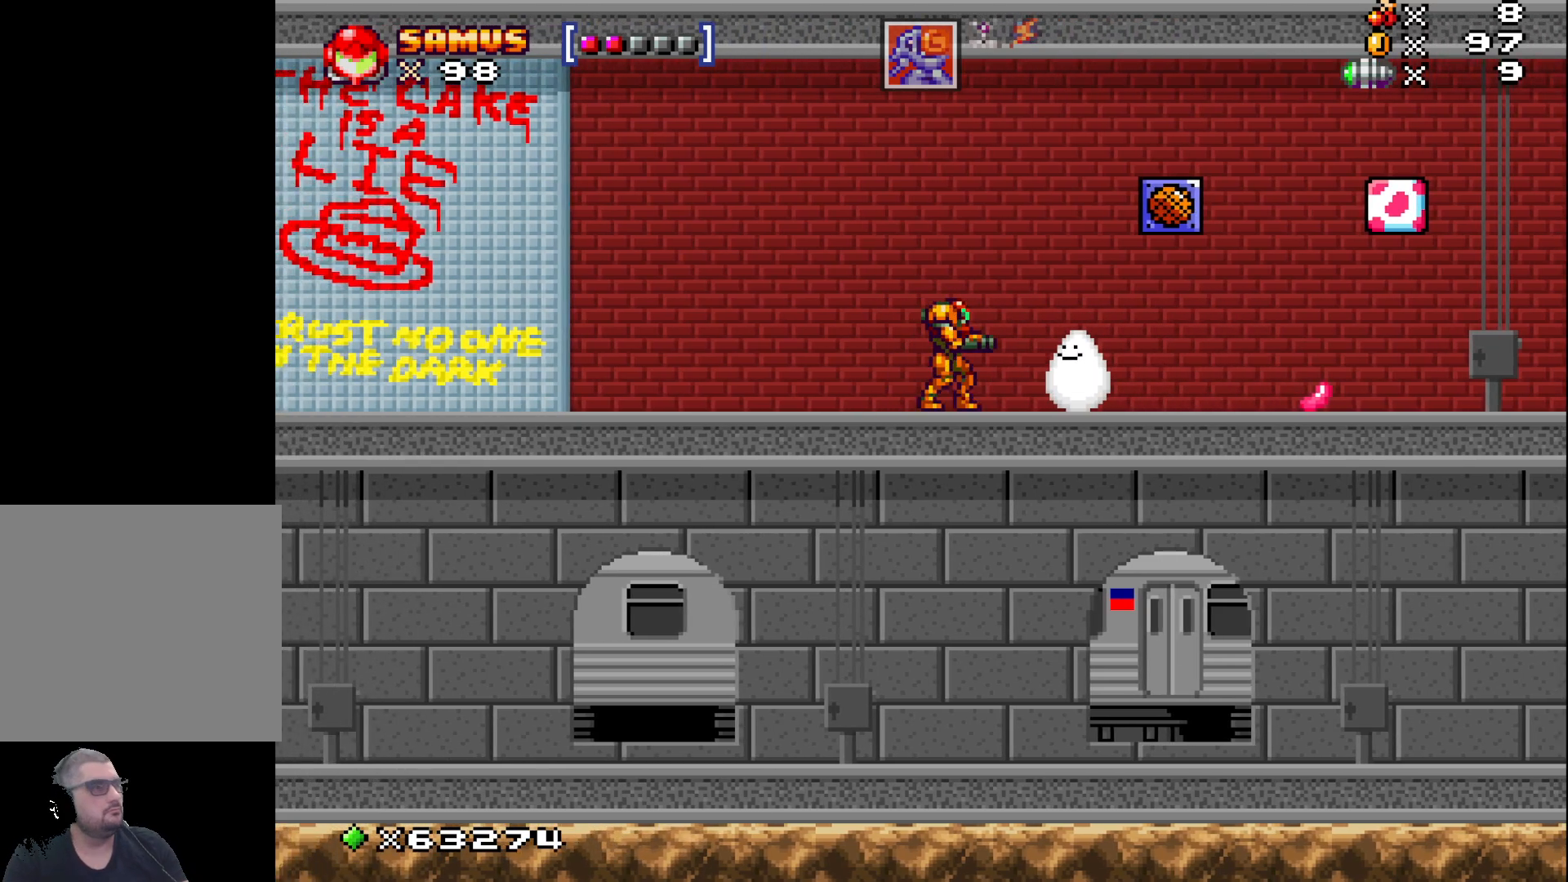
{"buttons": [], "left_stick": "center", "events": []}
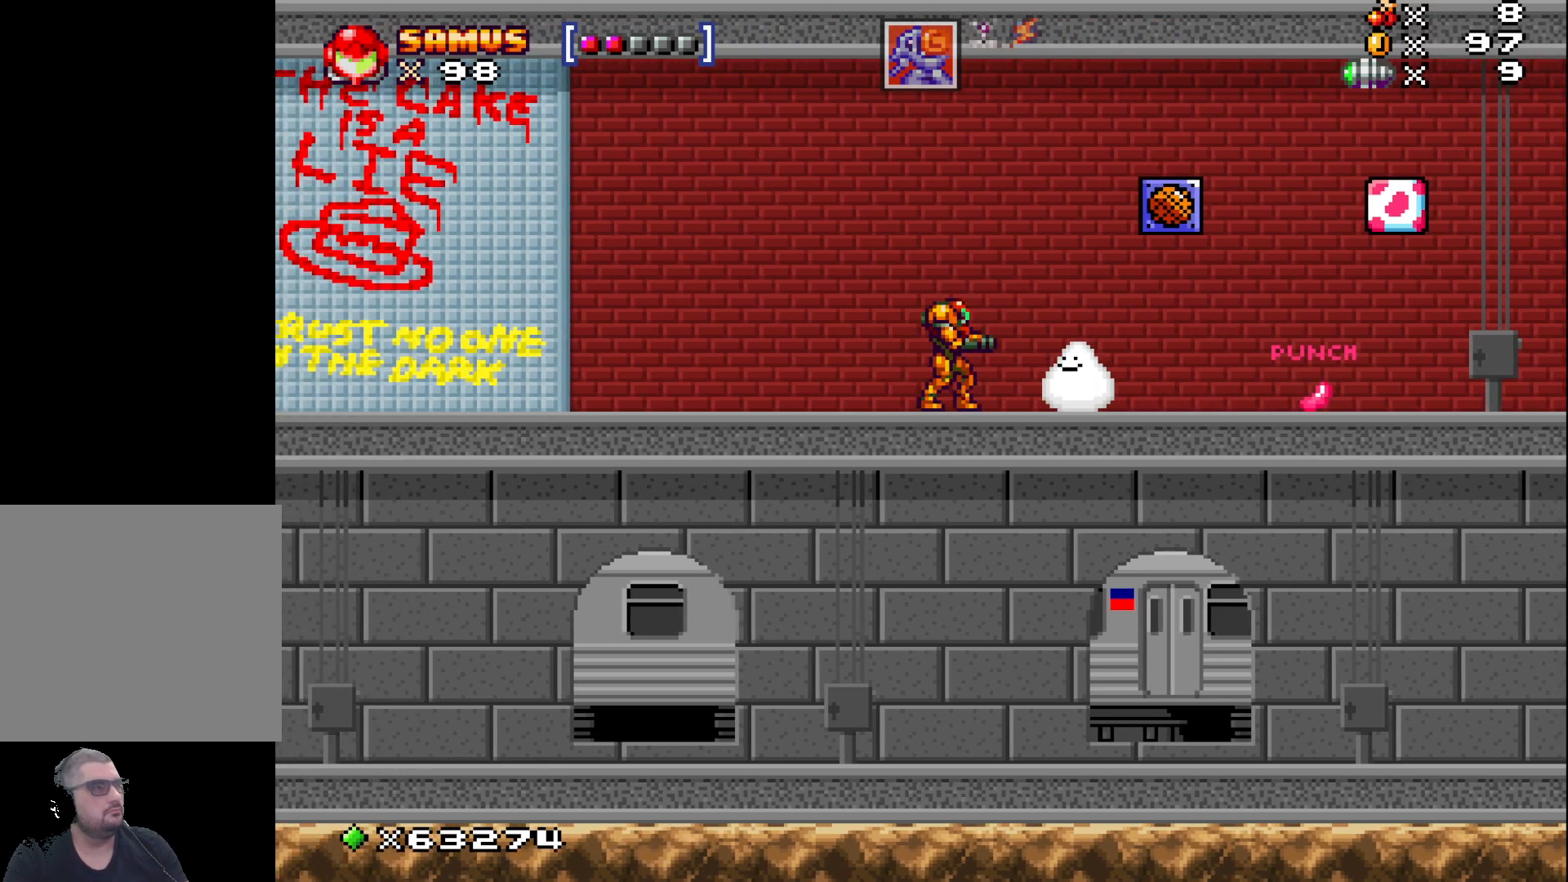
{"buttons": [], "left_stick": "center", "events": []}
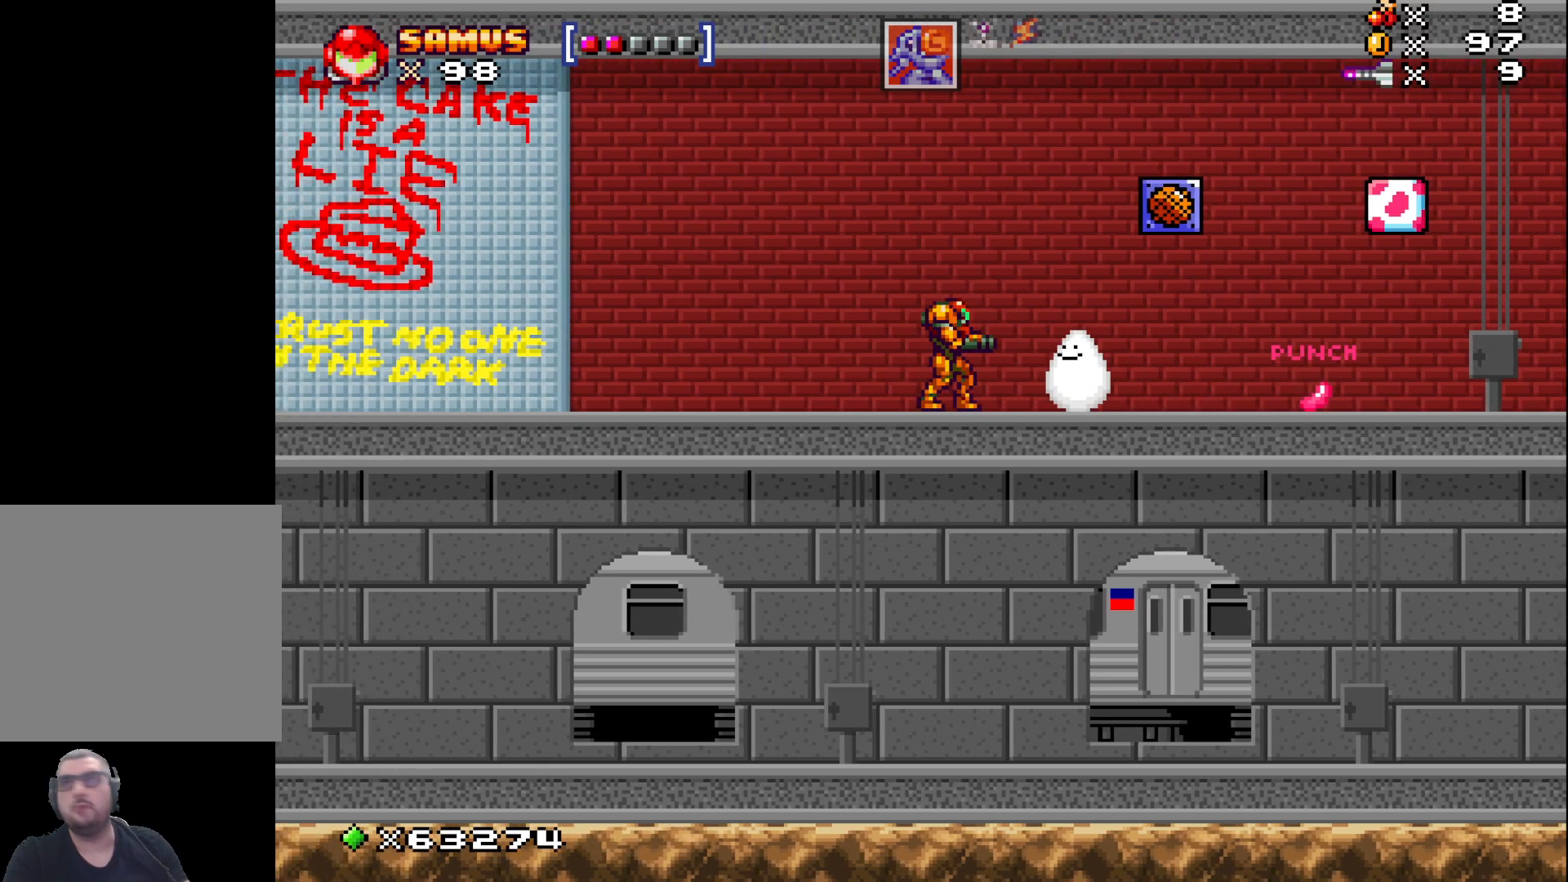
{"buttons": [], "left_stick": "right", "events": [[250, "left_stick", "right"]]}
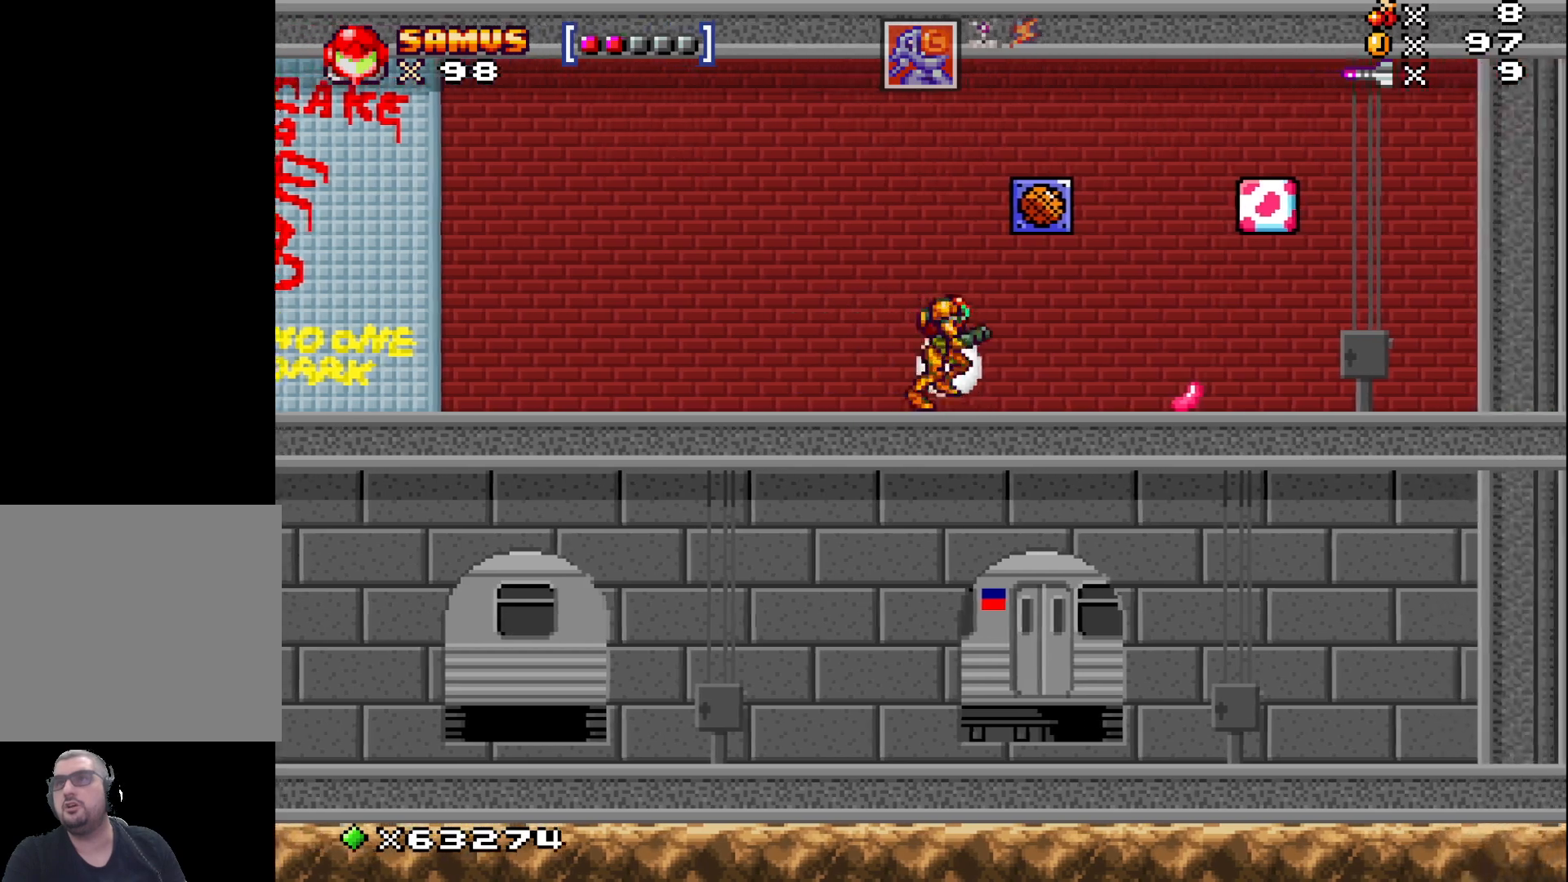
{"buttons": [], "left_stick": "center", "events": [[417, "left_stick", "center"]]}
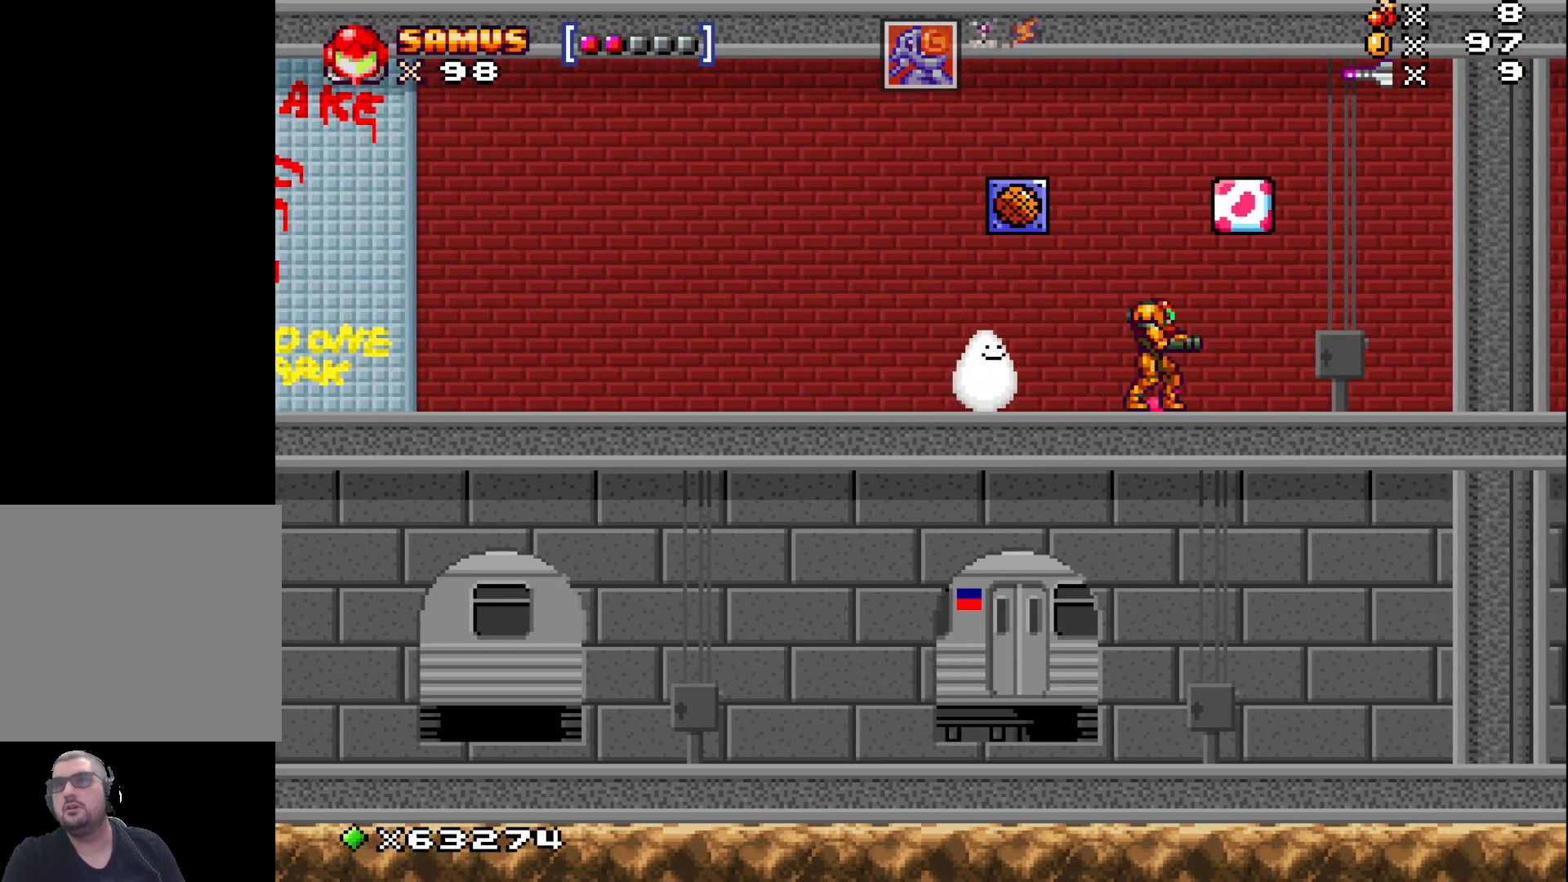
{"buttons": ["START"], "left_stick": "center", "events": [[367, "START", "down"]]}
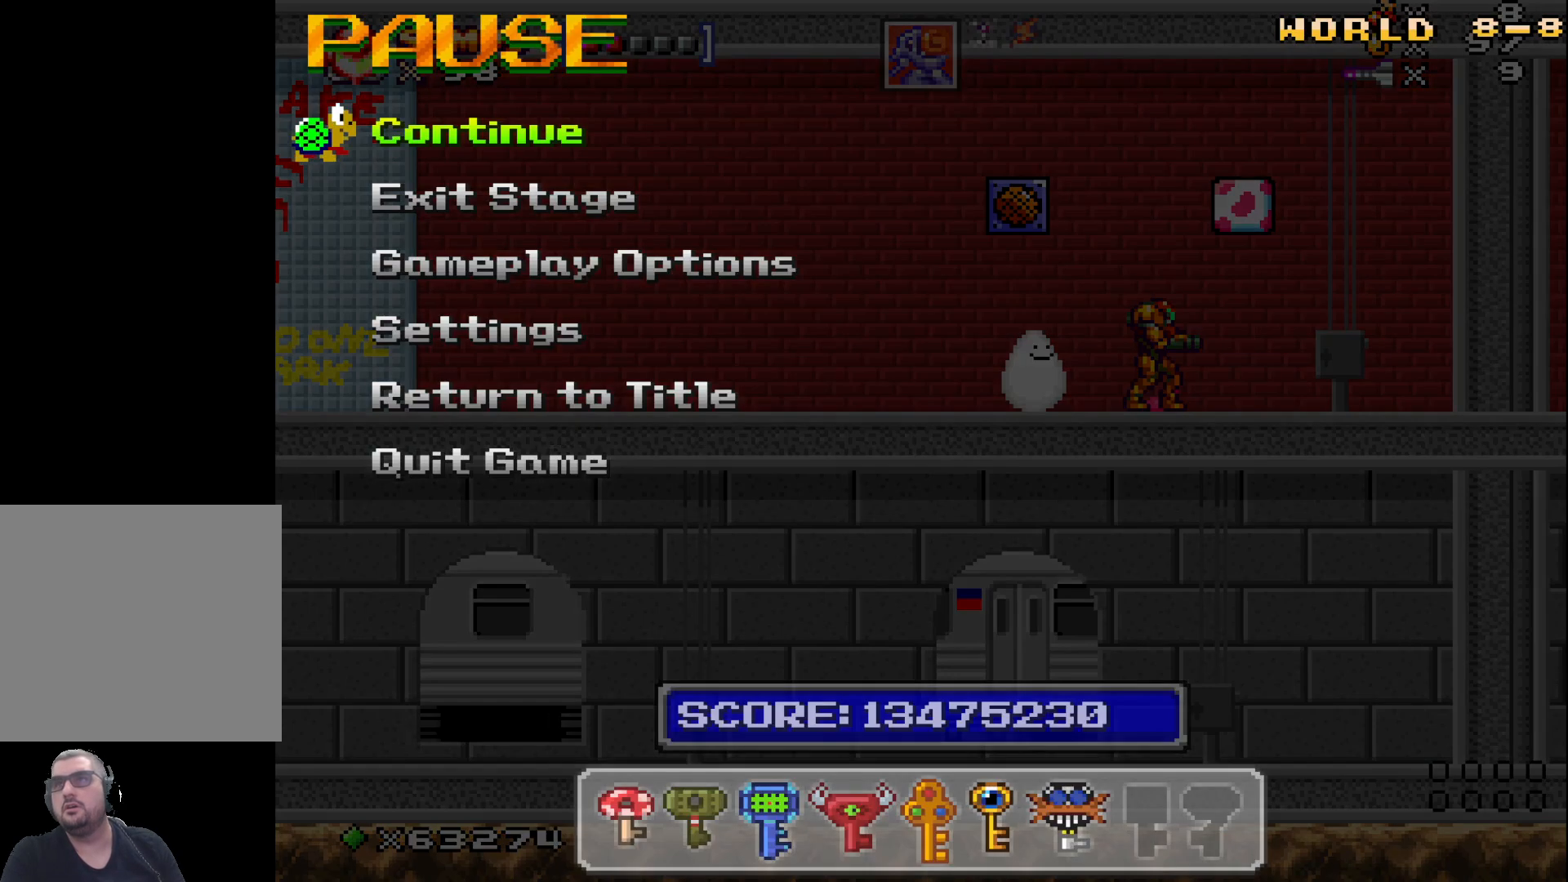
{"buttons": [], "left_stick": "center", "events": [[33, "START", "up"]]}
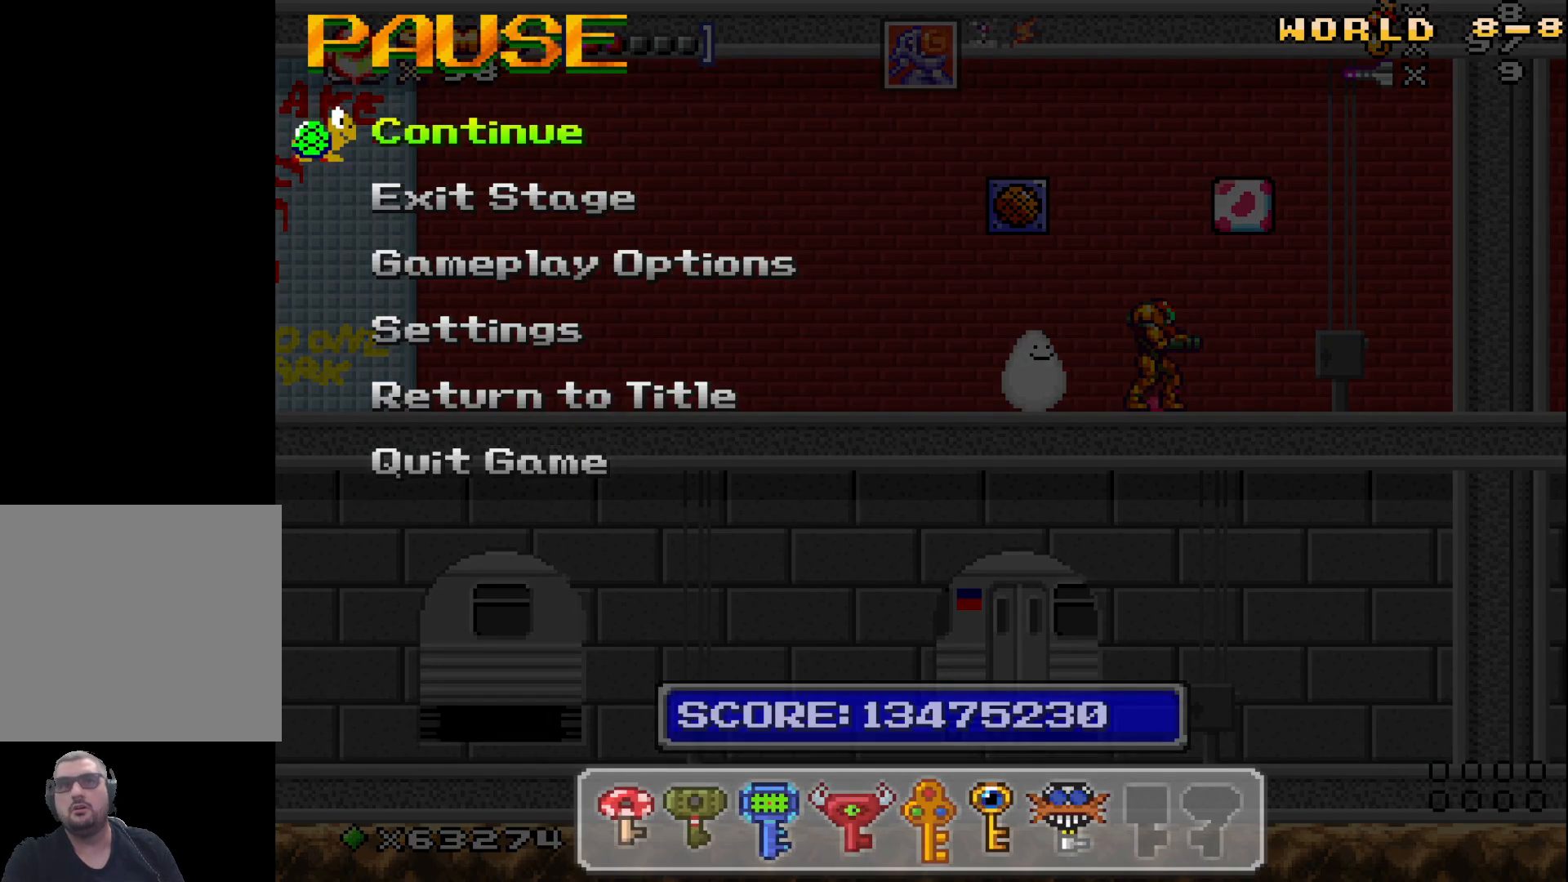
{"buttons": [], "left_stick": "center", "events": []}
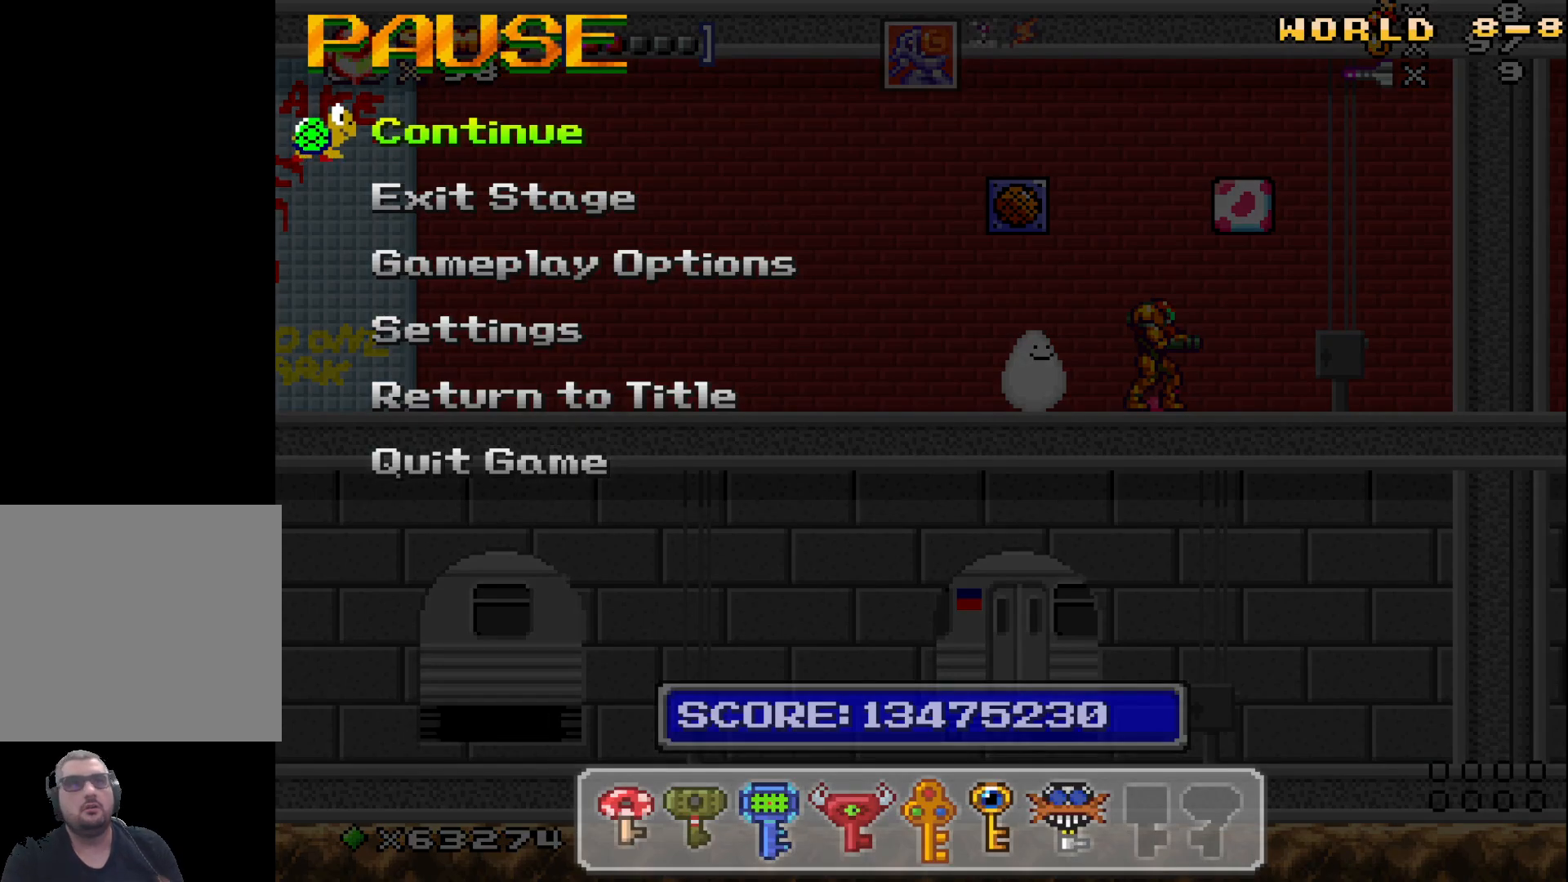
{"buttons": [], "left_stick": "center", "events": []}
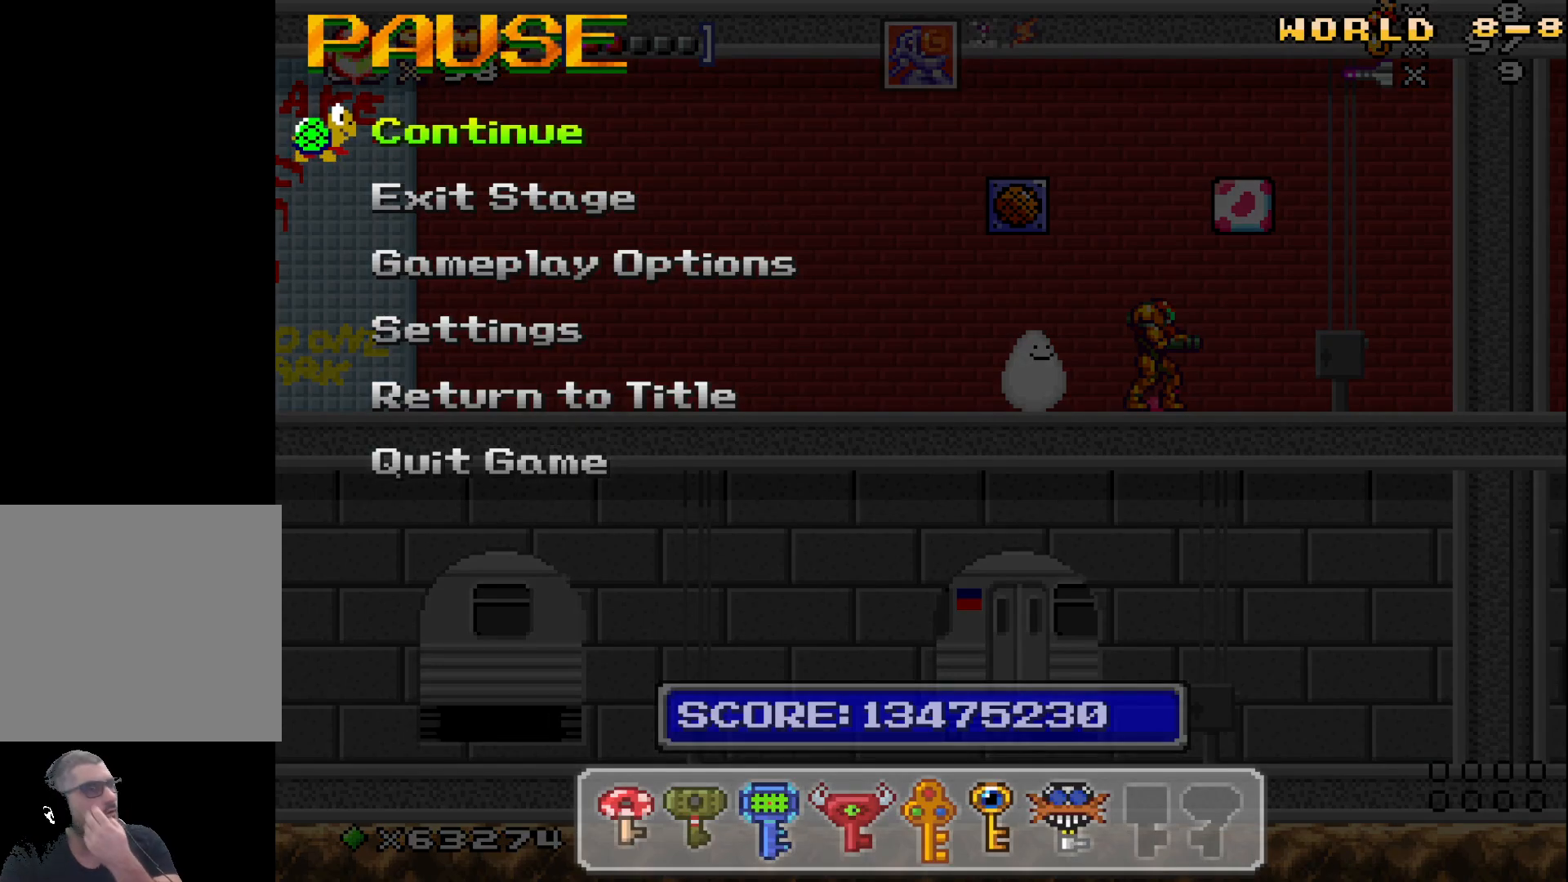
{"buttons": [], "left_stick": "center", "events": [[117, "START", "down"], [217, "START", "up"]]}
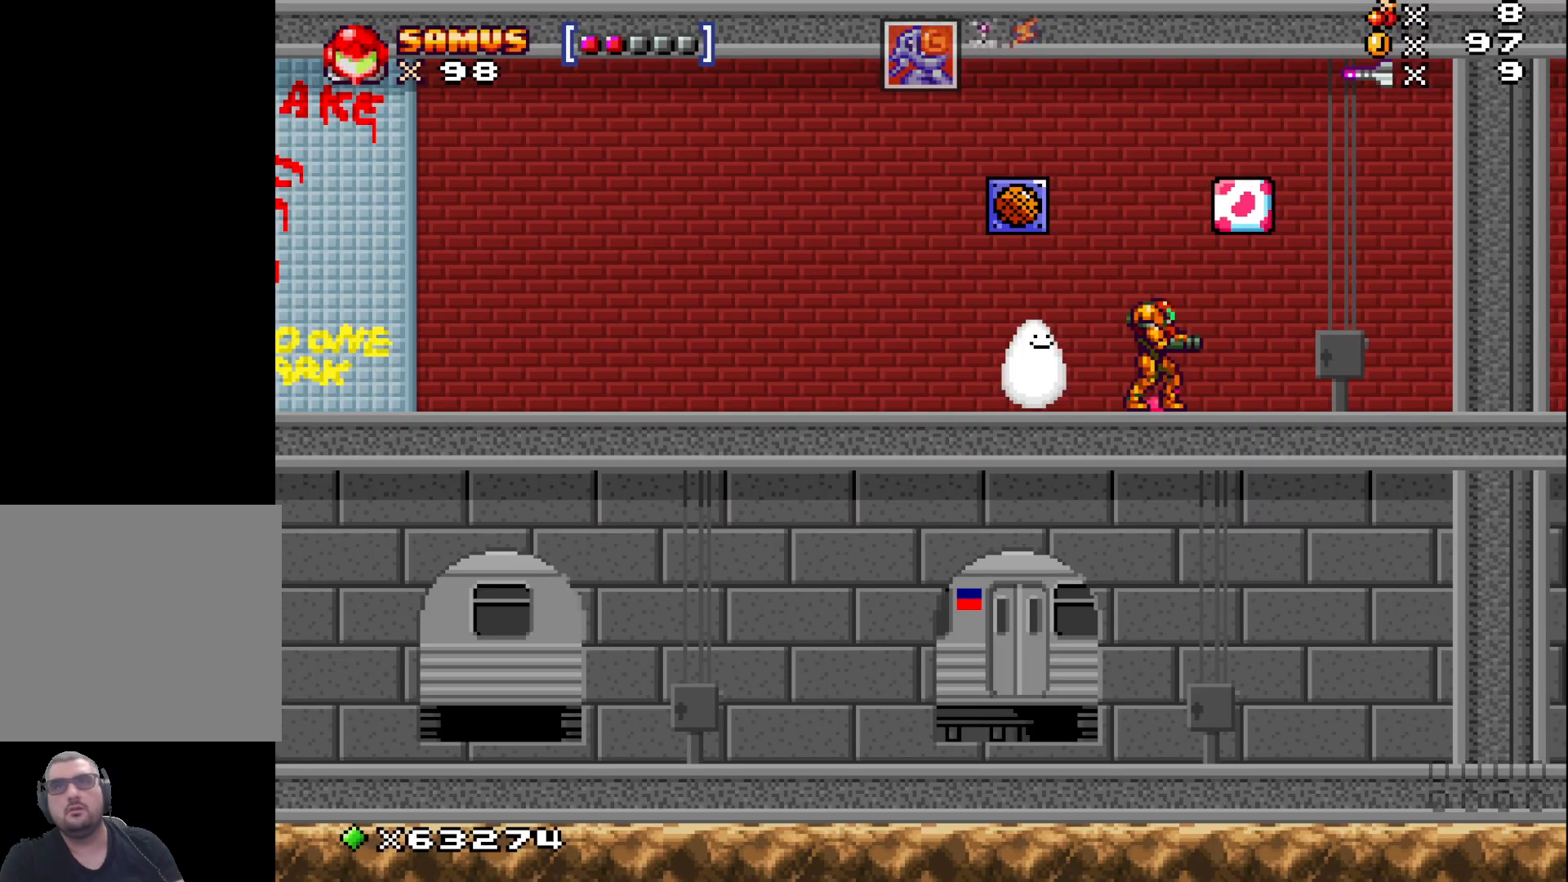
{"buttons": [], "left_stick": "center", "events": []}
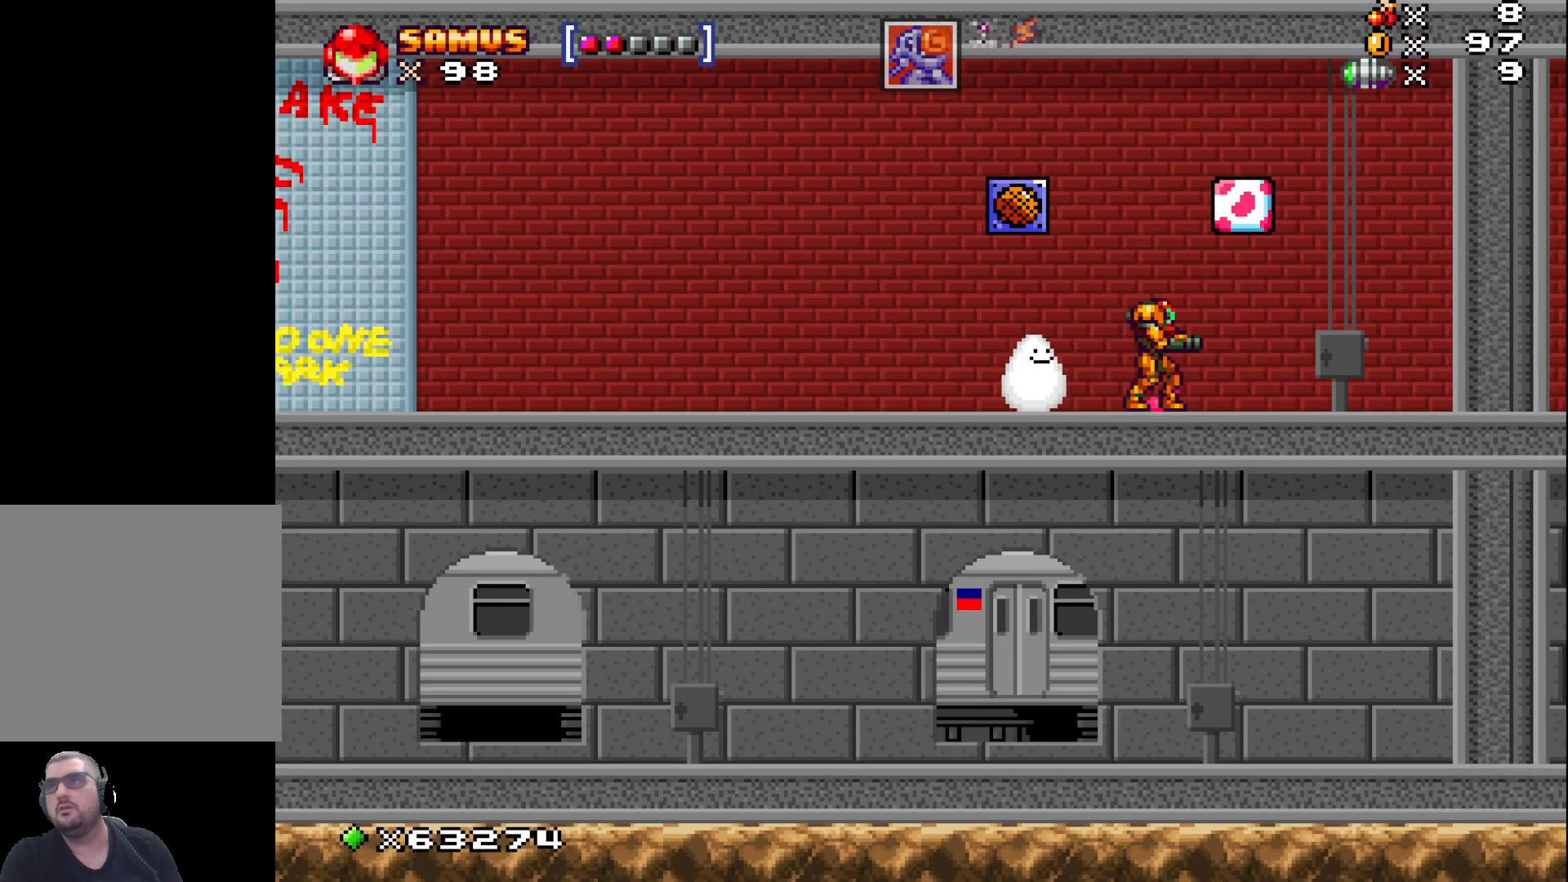
{"buttons": [], "left_stick": "center", "events": [[150, "left_stick", "left"], [300, "left_stick", "center"], [383, "R1", "down"], [500, "R1", "up"]]}
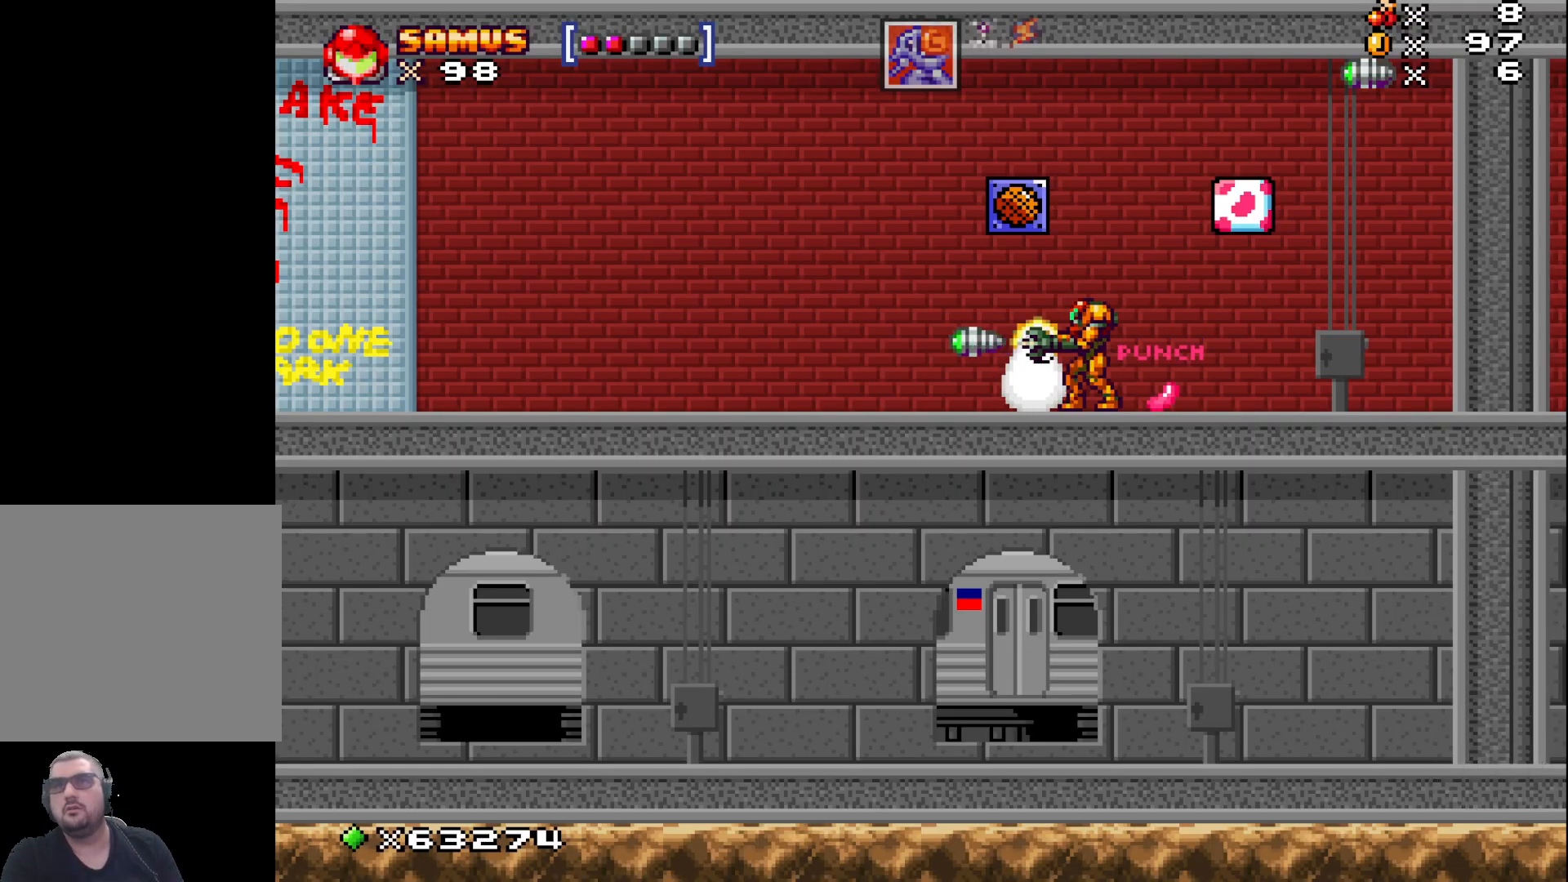
{"buttons": [], "left_stick": "center", "events": []}
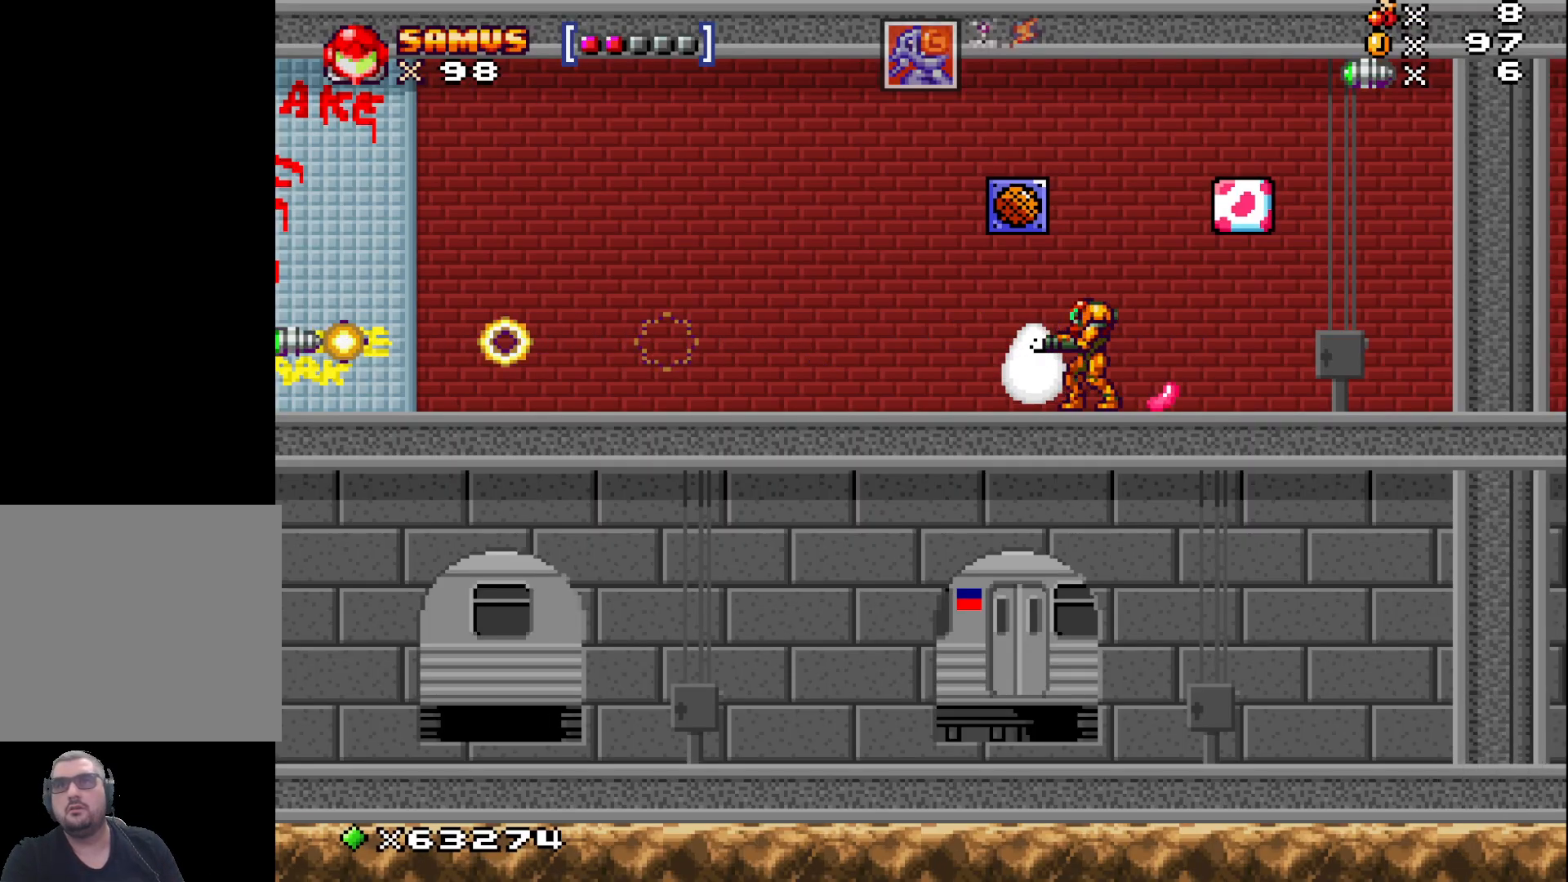
{"buttons": [], "left_stick": "left", "events": [[67, "left_stick", "left"]]}
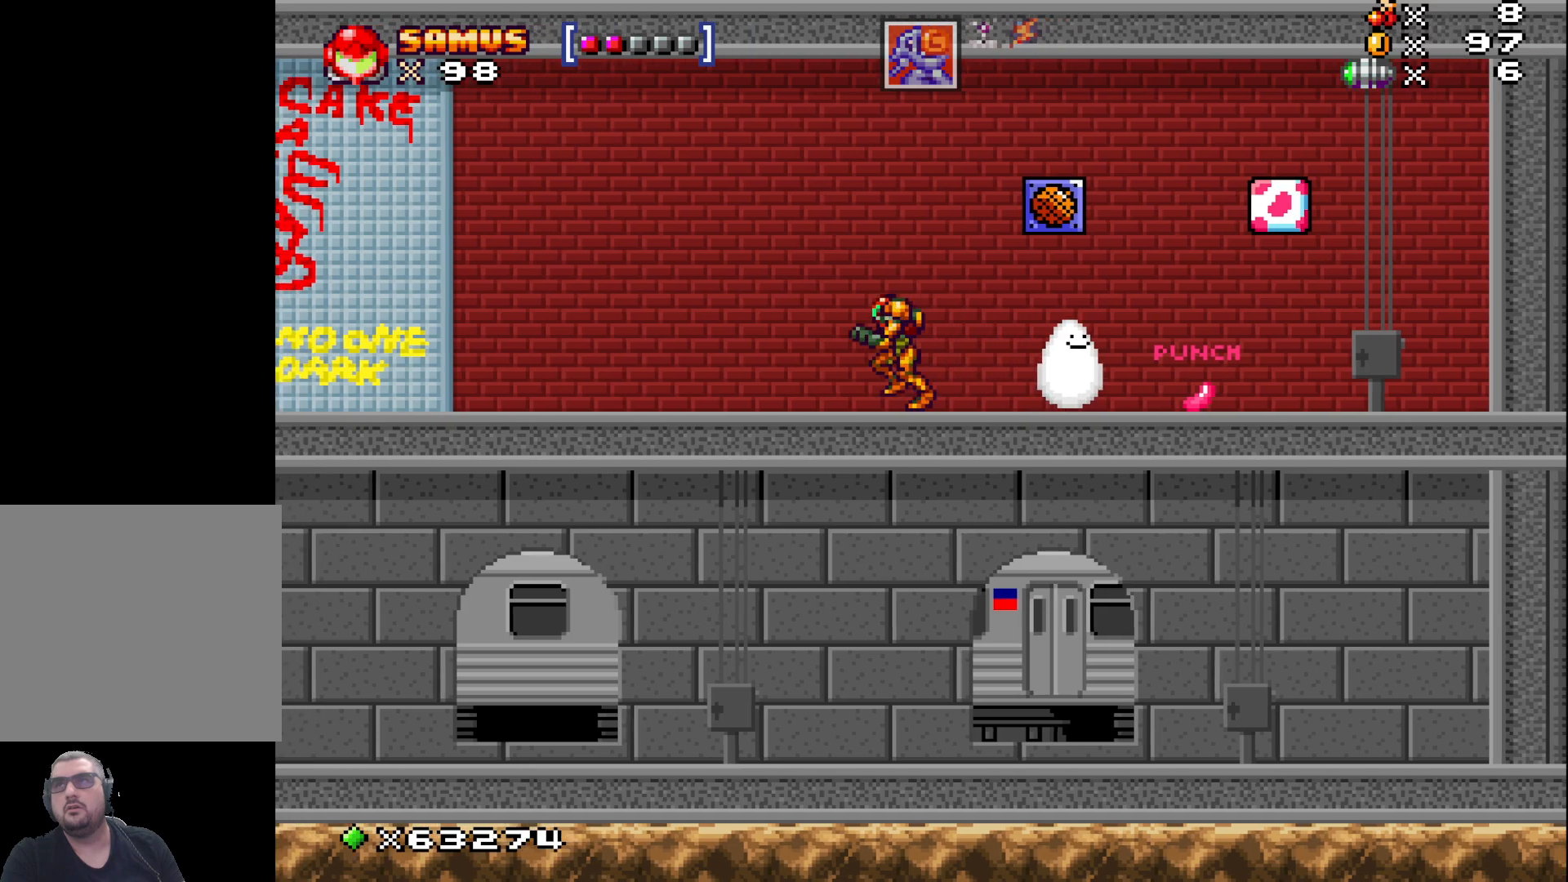
{"buttons": [], "left_stick": "left", "events": []}
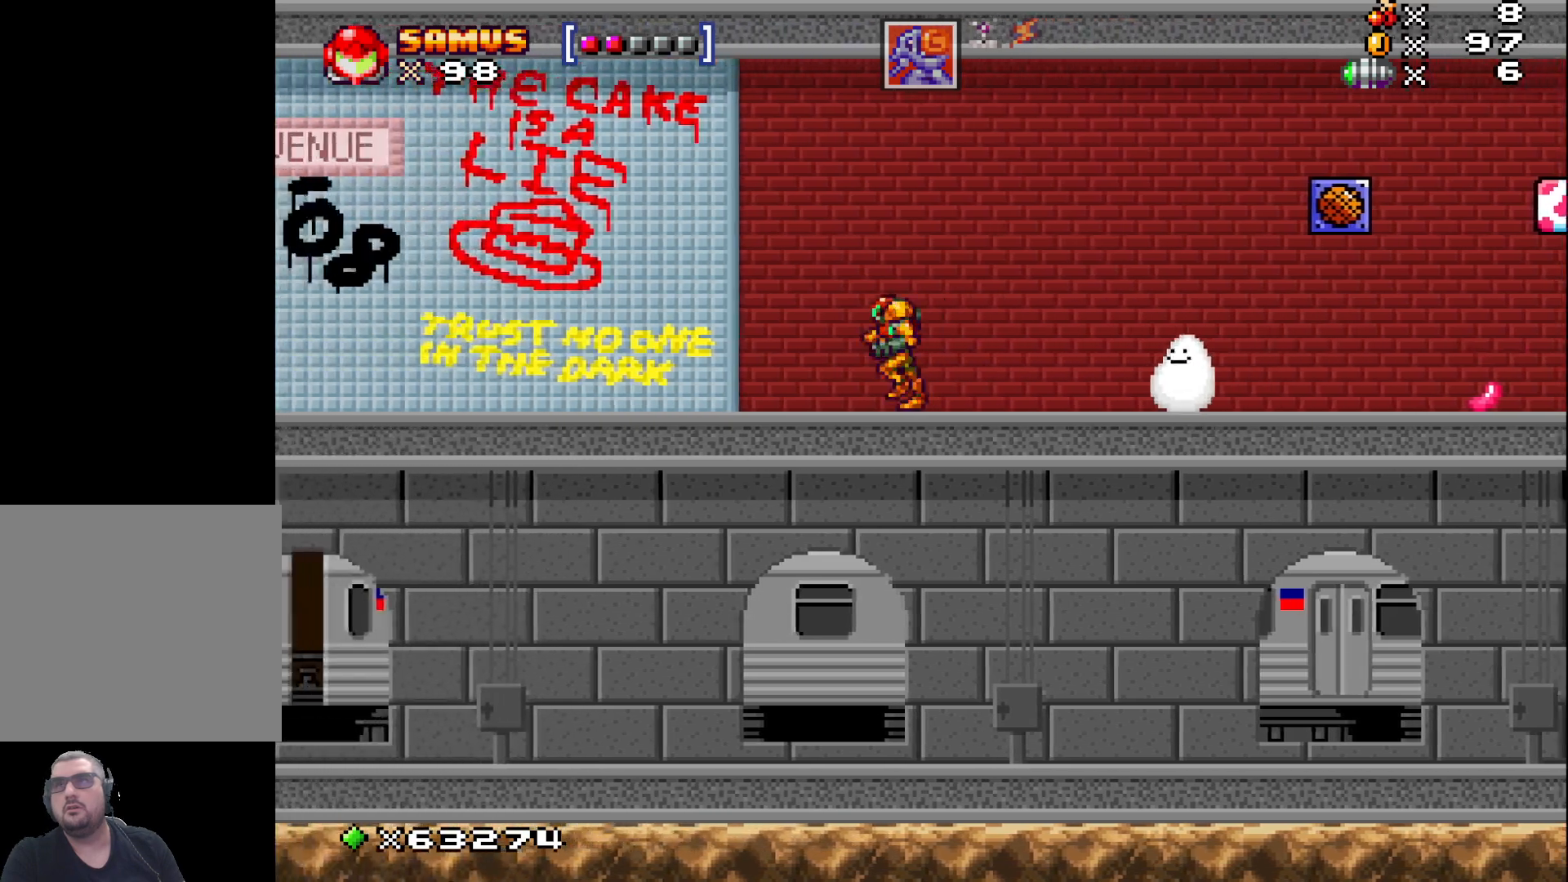
{"buttons": [], "left_stick": "right", "events": [[250, "left_stick", "center"], [367, "left_stick", "right"]]}
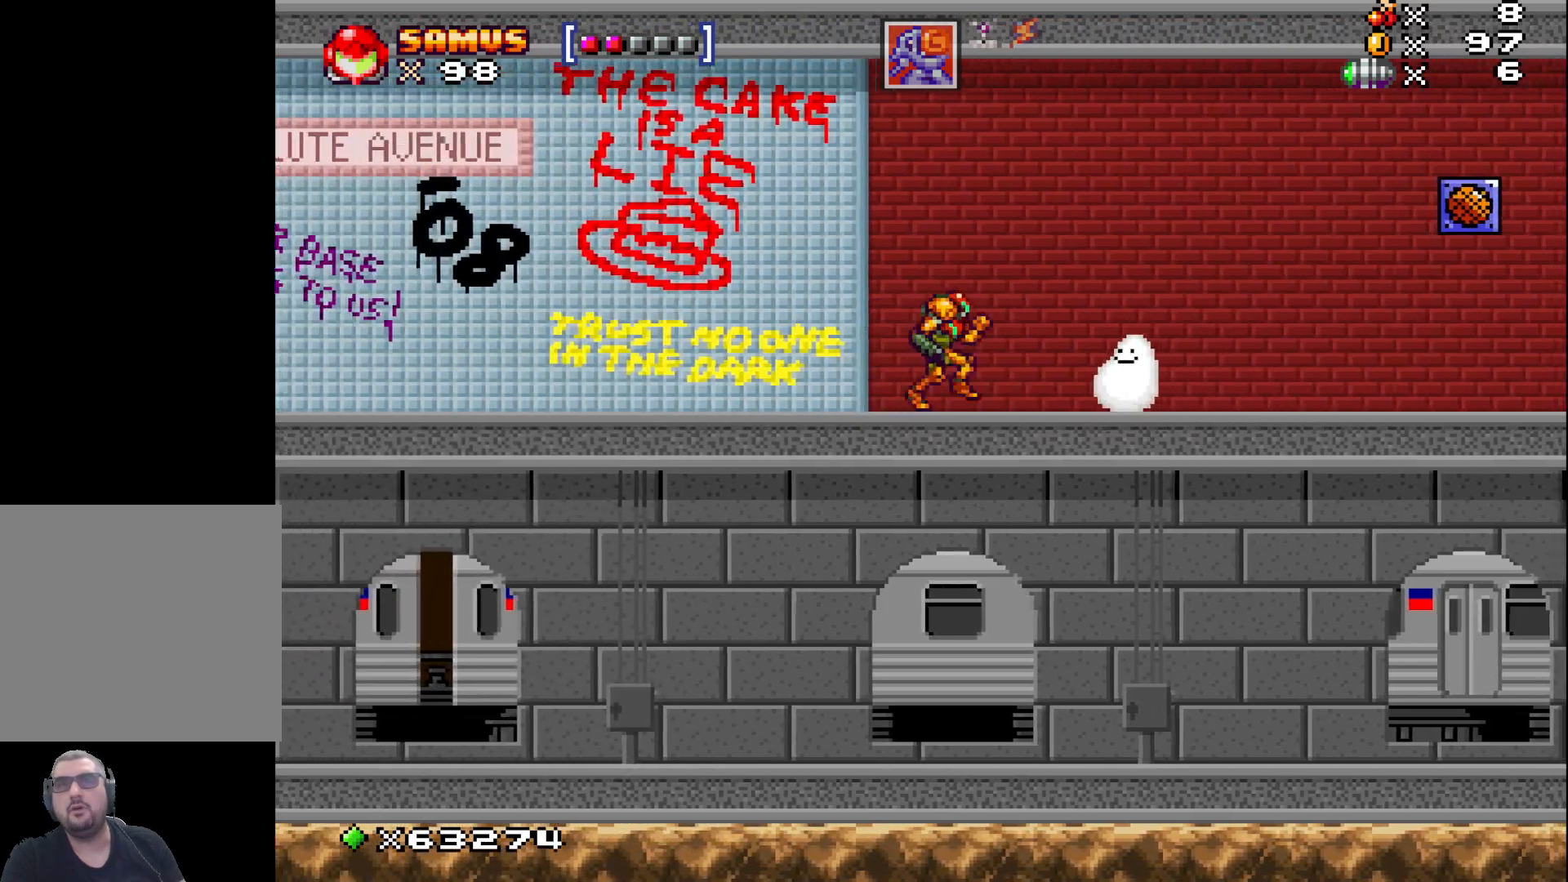
{"buttons": [], "left_stick": "right", "events": []}